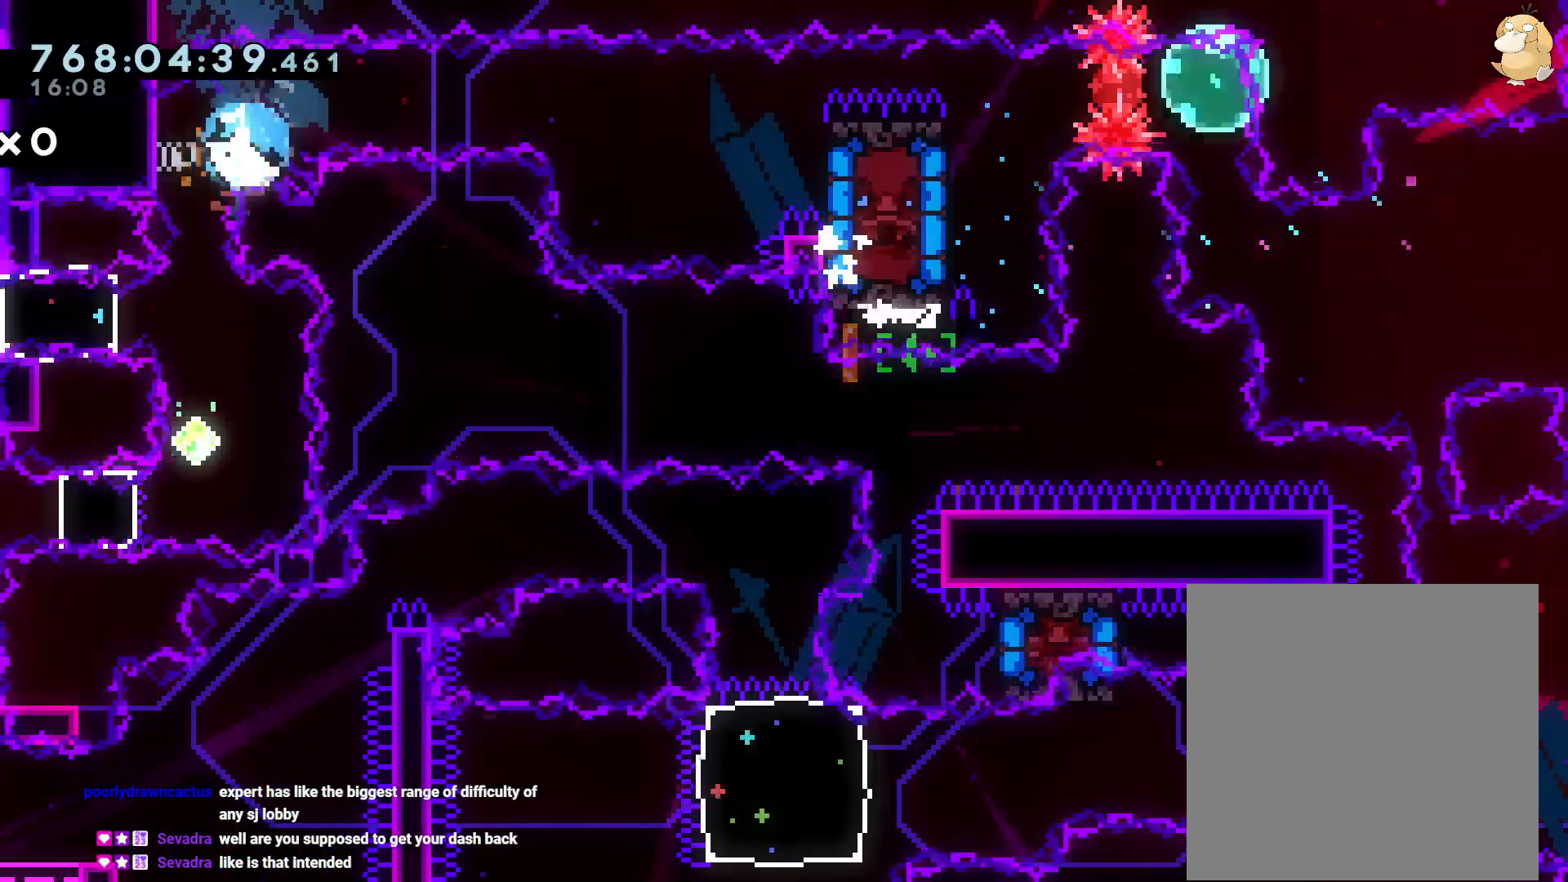
Gameplay with a controller (Nintendo layout); each line is a JSON object with the inputs held at the frame after it. "events" lists button and stick changes between this image and that frame as [ms after this image, input, new state], when the widget could be followed in between. Not read: HOME L3 R3.
{"buttons": ["A"], "left_stick": "center", "right_stick": "center", "events": [[67, "Y", "up"], [83, "DPAD_DOWN", "up"], [417, "A", "down"]]}
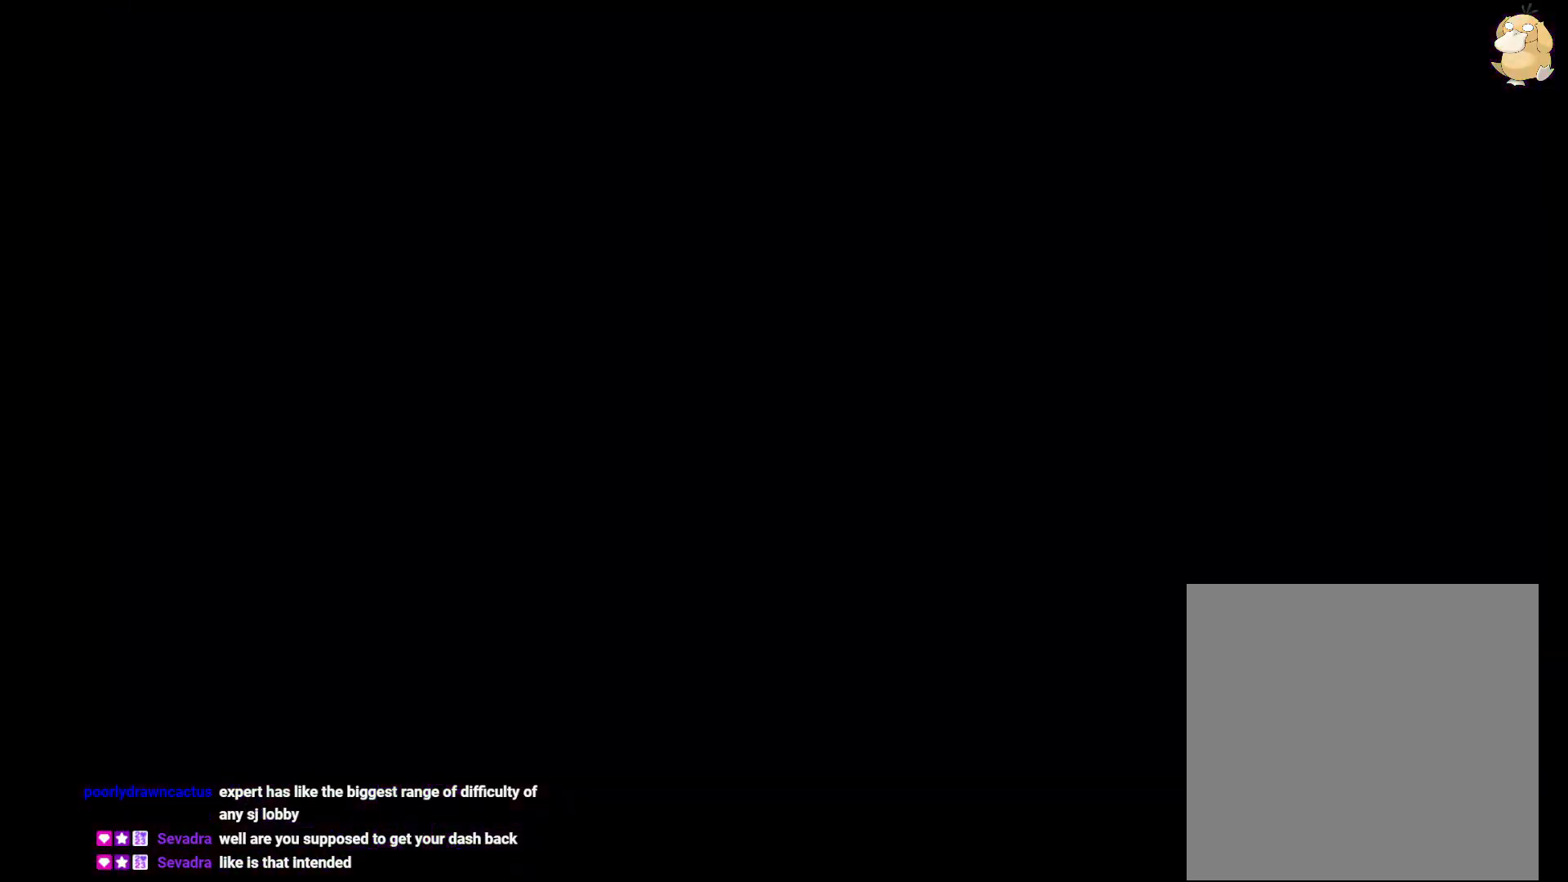
{"buttons": ["DPAD_DOWN"], "left_stick": "center", "right_stick": "center", "events": [[50, "A", "up"], [383, "DPAD_DOWN", "down"]]}
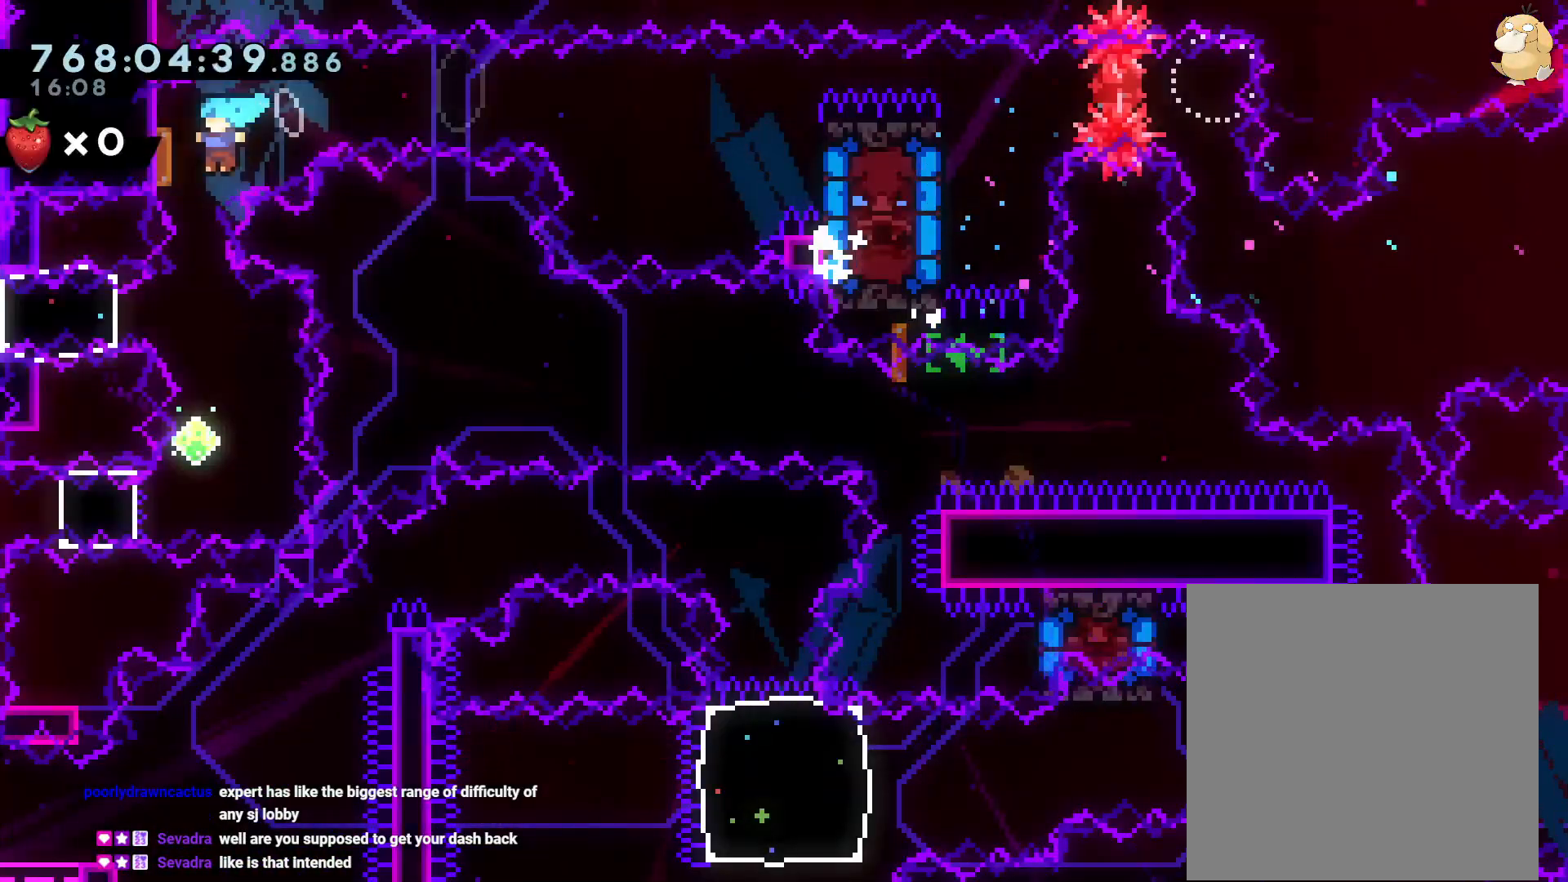
{"buttons": ["Y", "DPAD_LEFT"], "left_stick": "center", "right_stick": "center"}
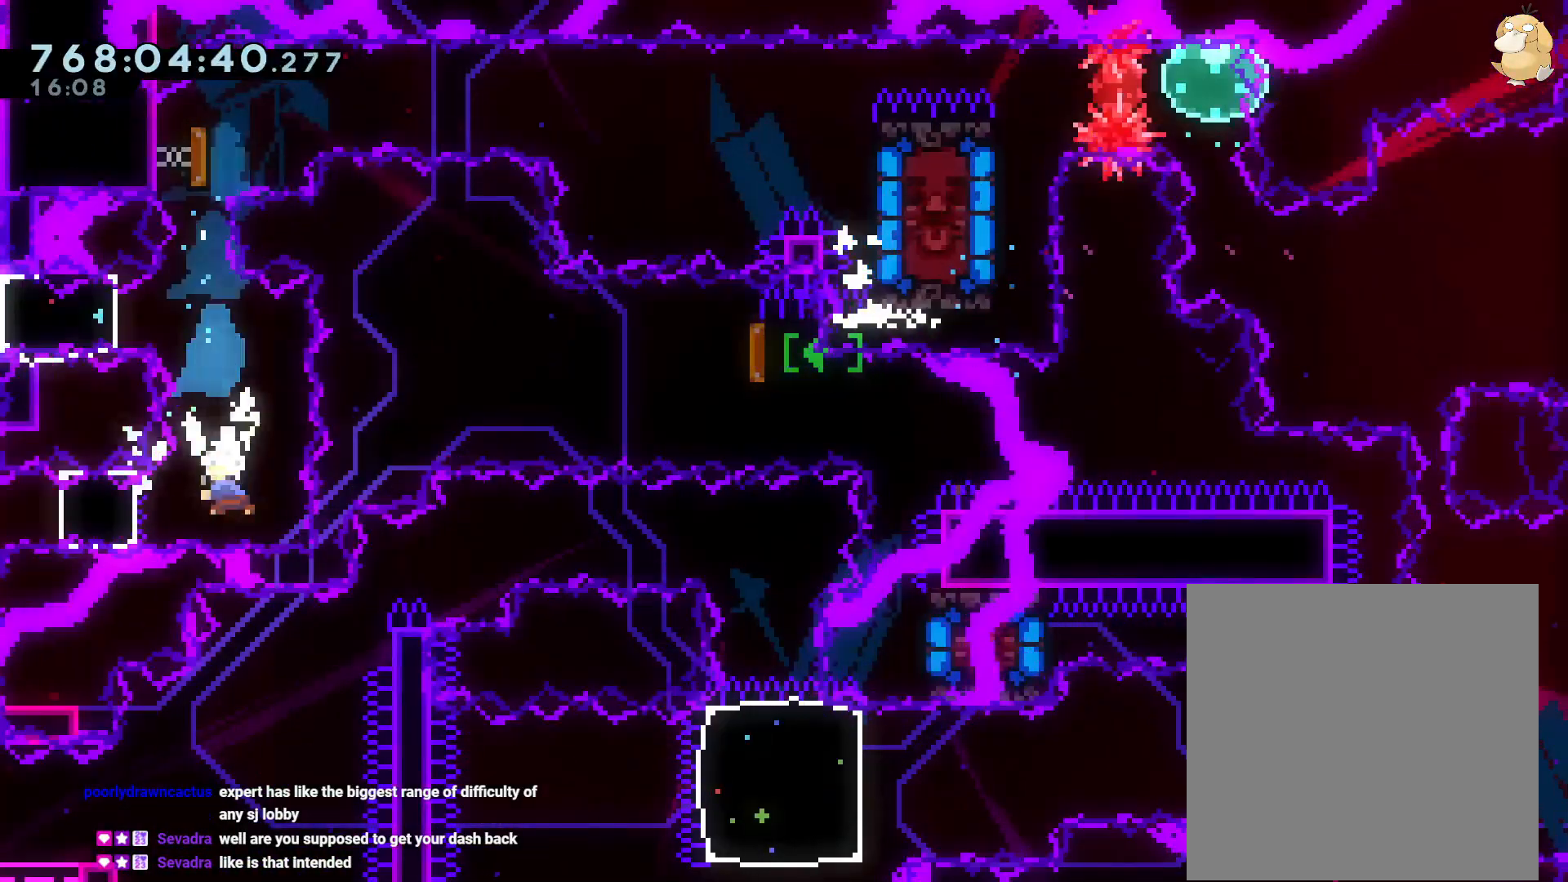
{"buttons": ["DPAD_LEFT"], "left_stick": "center", "right_stick": "center", "events": [[83, "Y", "up"]]}
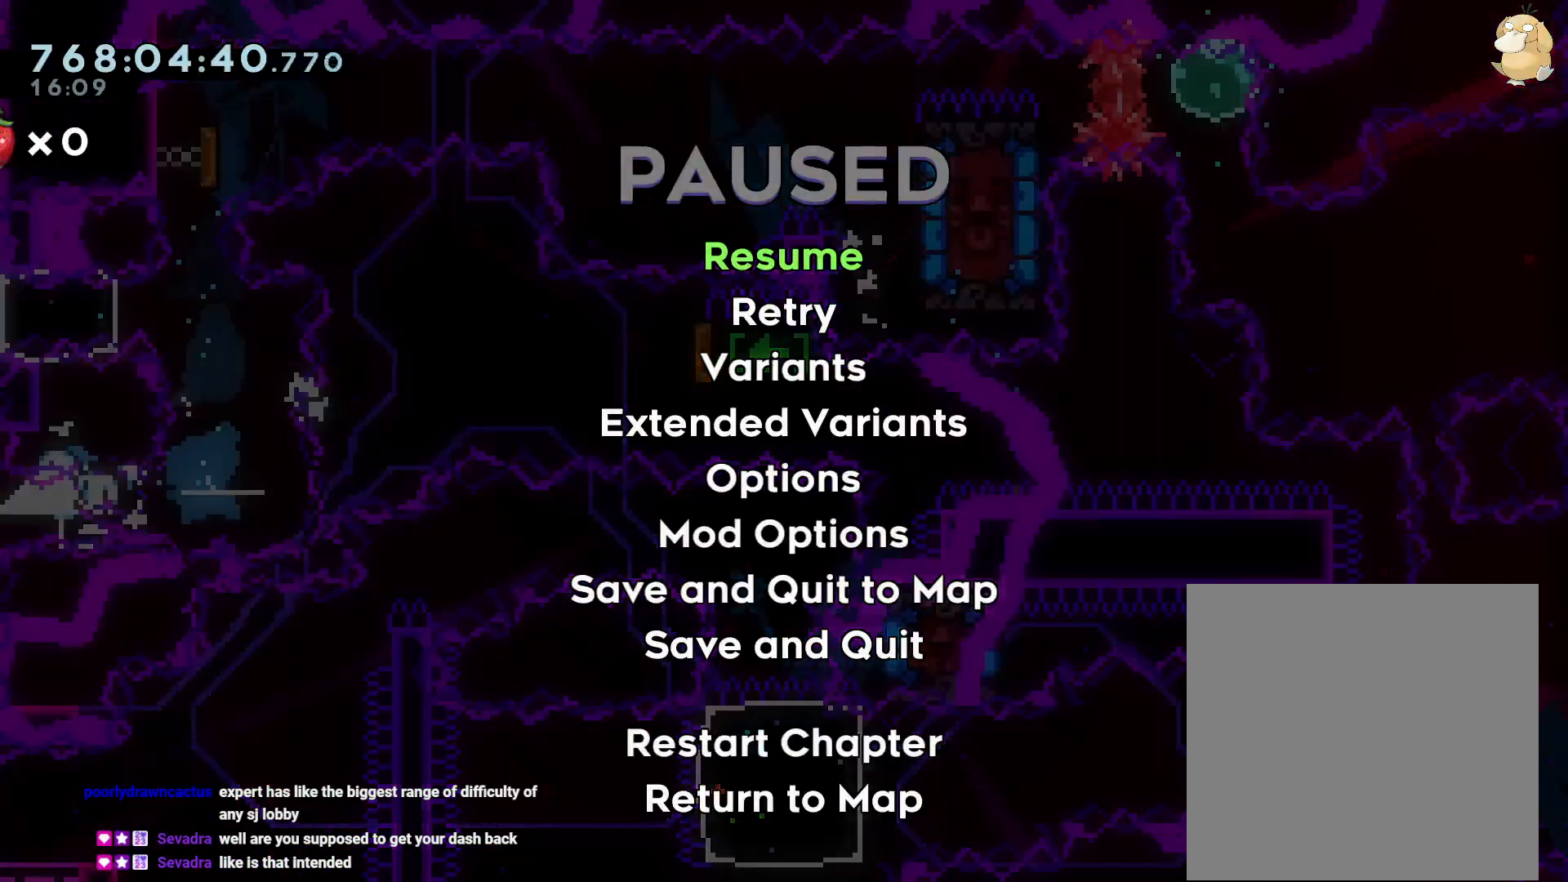
{"buttons": ["R1", "DPAD_LEFT"], "left_stick": "center", "right_stick": "center", "events": [[417, "R1", "down"]]}
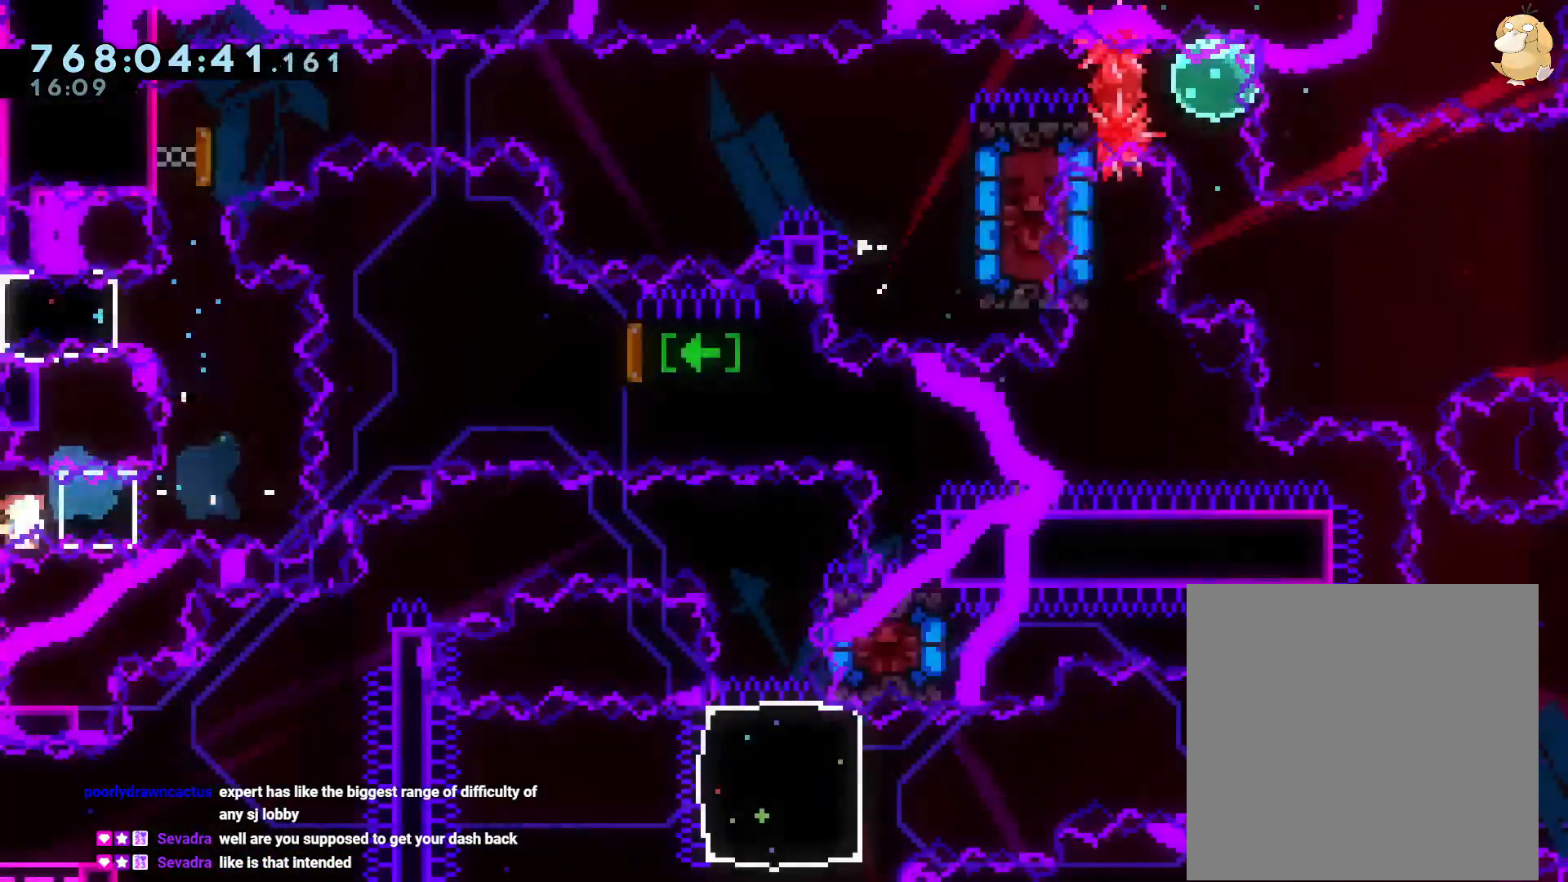
{"buttons": ["A"], "left_stick": "center", "right_stick": "center", "events": [[33, "R1", "up"], [417, "DPAD_LEFT", "up"], [433, "A", "down"]]}
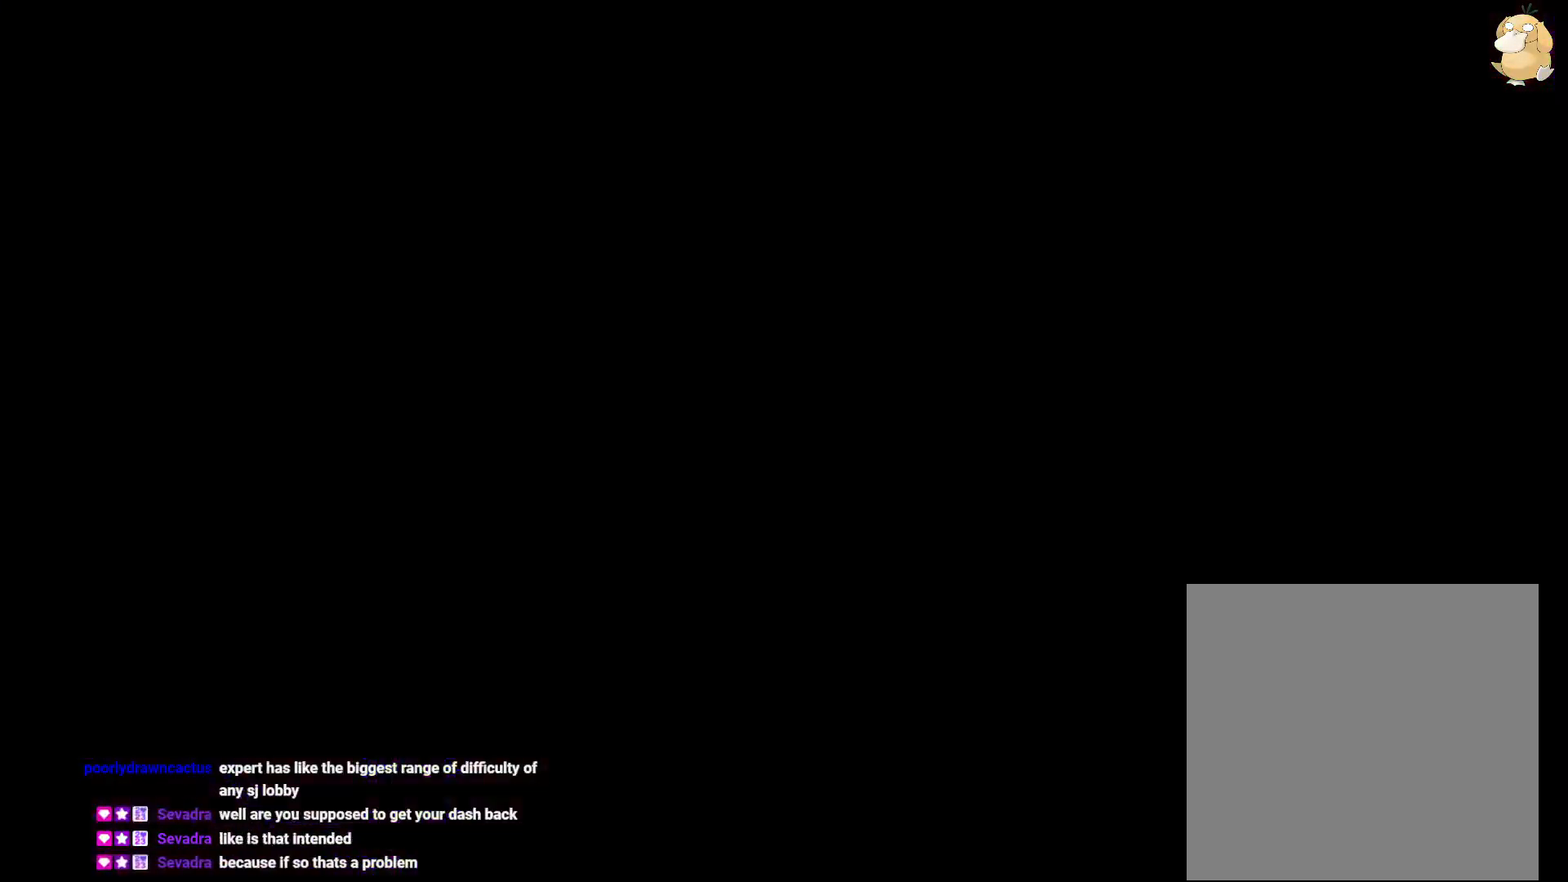
{"buttons": [], "left_stick": "center", "right_stick": "center", "events": [[17, "A", "up"], [83, "A", "down"], [167, "A", "up"]]}
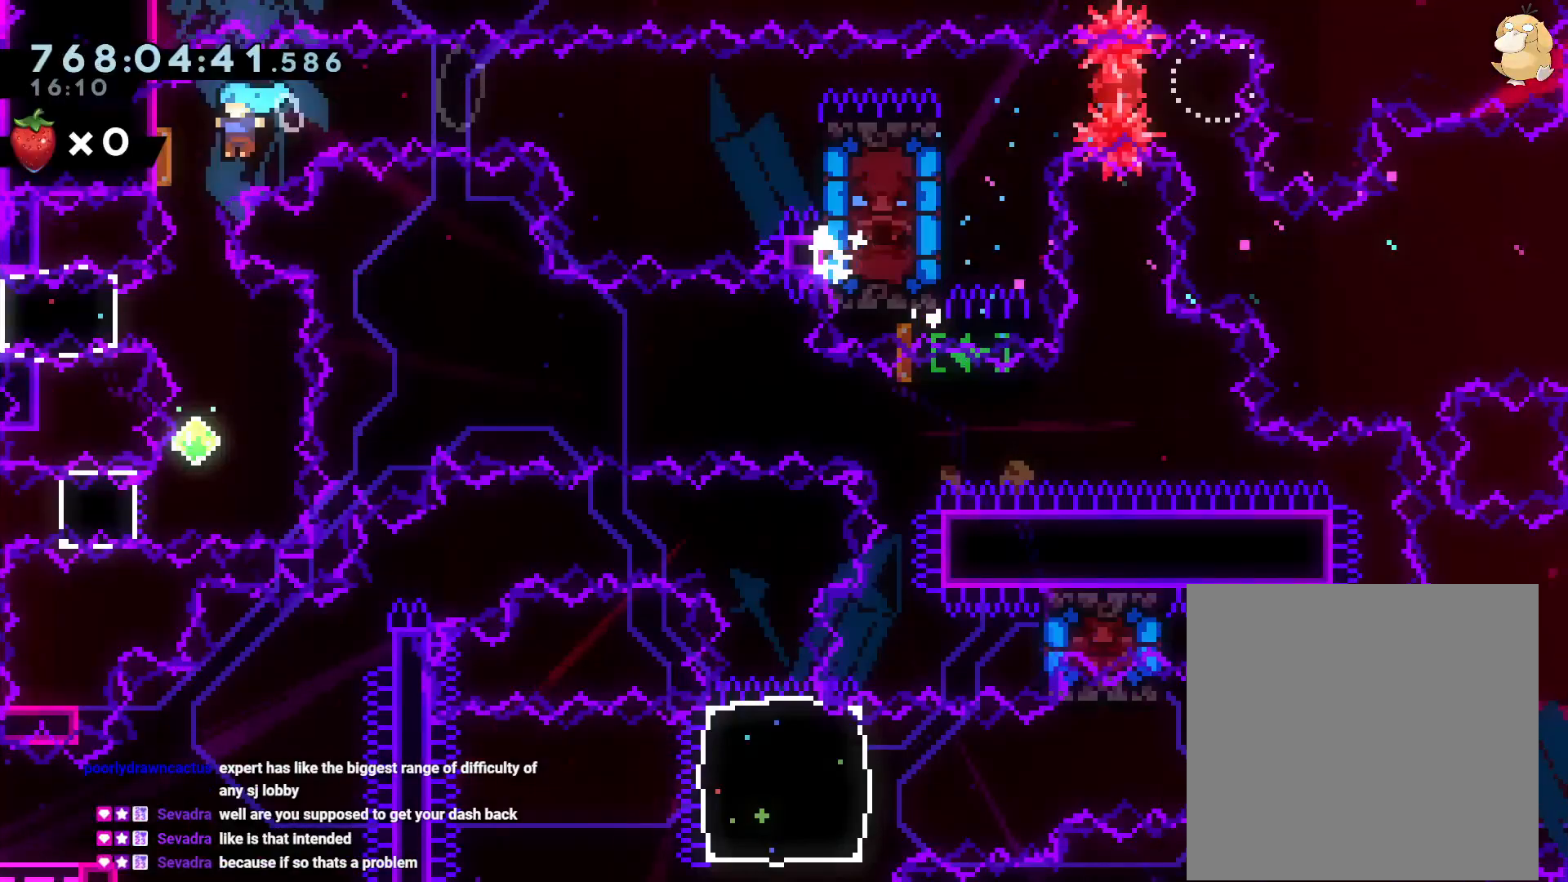
{"buttons": [], "left_stick": "center", "right_stick": "center", "events": []}
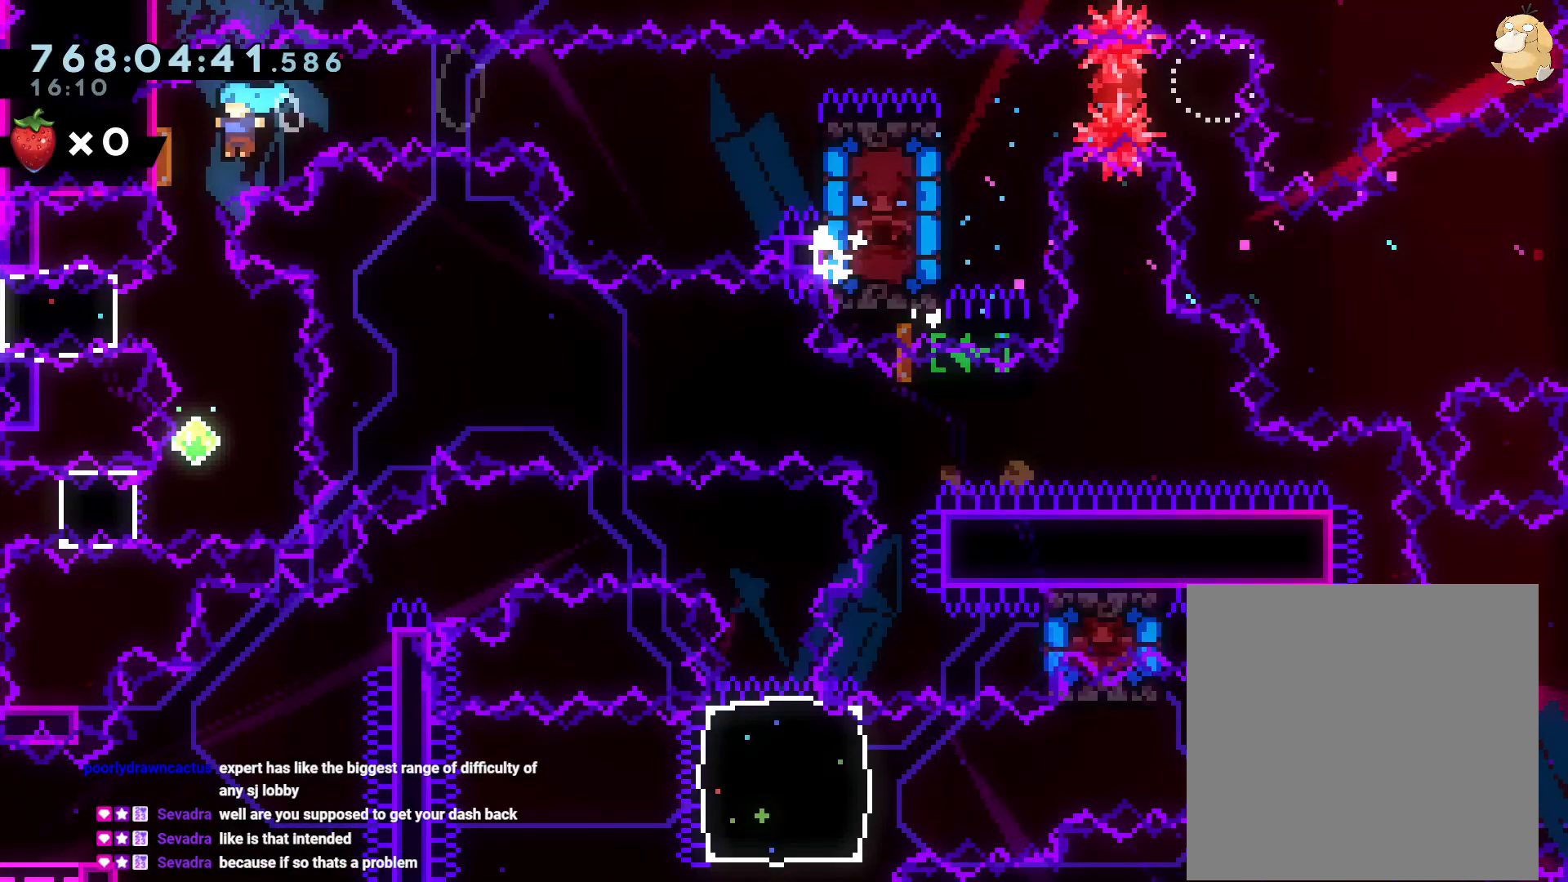
{"buttons": ["DPAD_DOWN"], "left_stick": "center", "right_stick": "center", "events": [[483, "DPAD_DOWN", "down"]]}
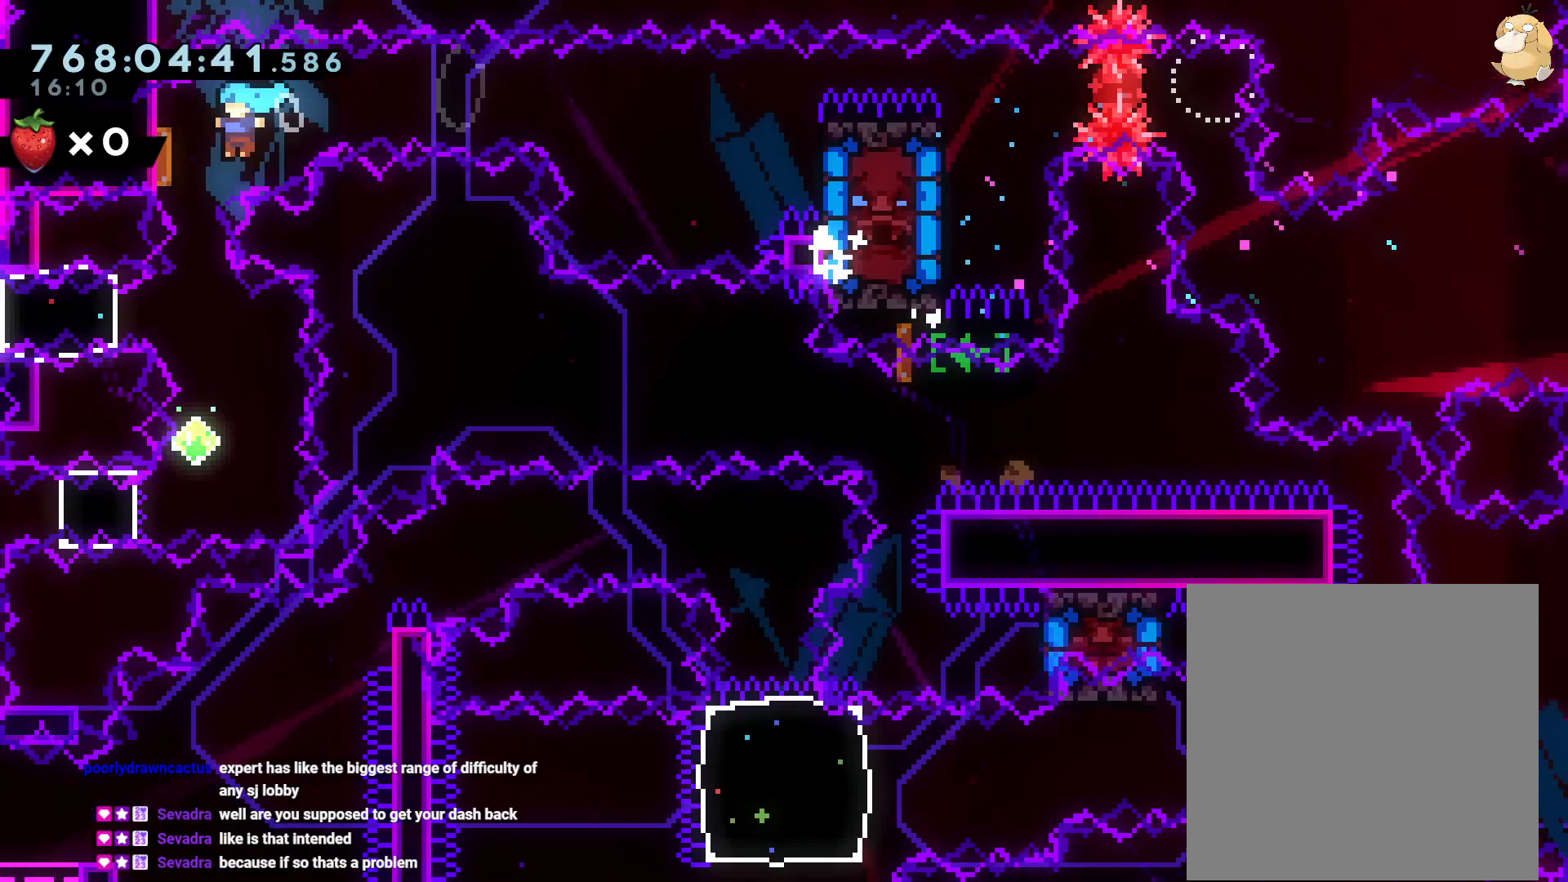
{"buttons": ["Y", "DPAD_LEFT"], "left_stick": "center", "right_stick": "center", "events": [[17, "Y", "down"], [217, "Y", "up"], [283, "DPAD_DOWN", "up"], [450, "DPAD_LEFT", "down"], [450, "Y", "down"]]}
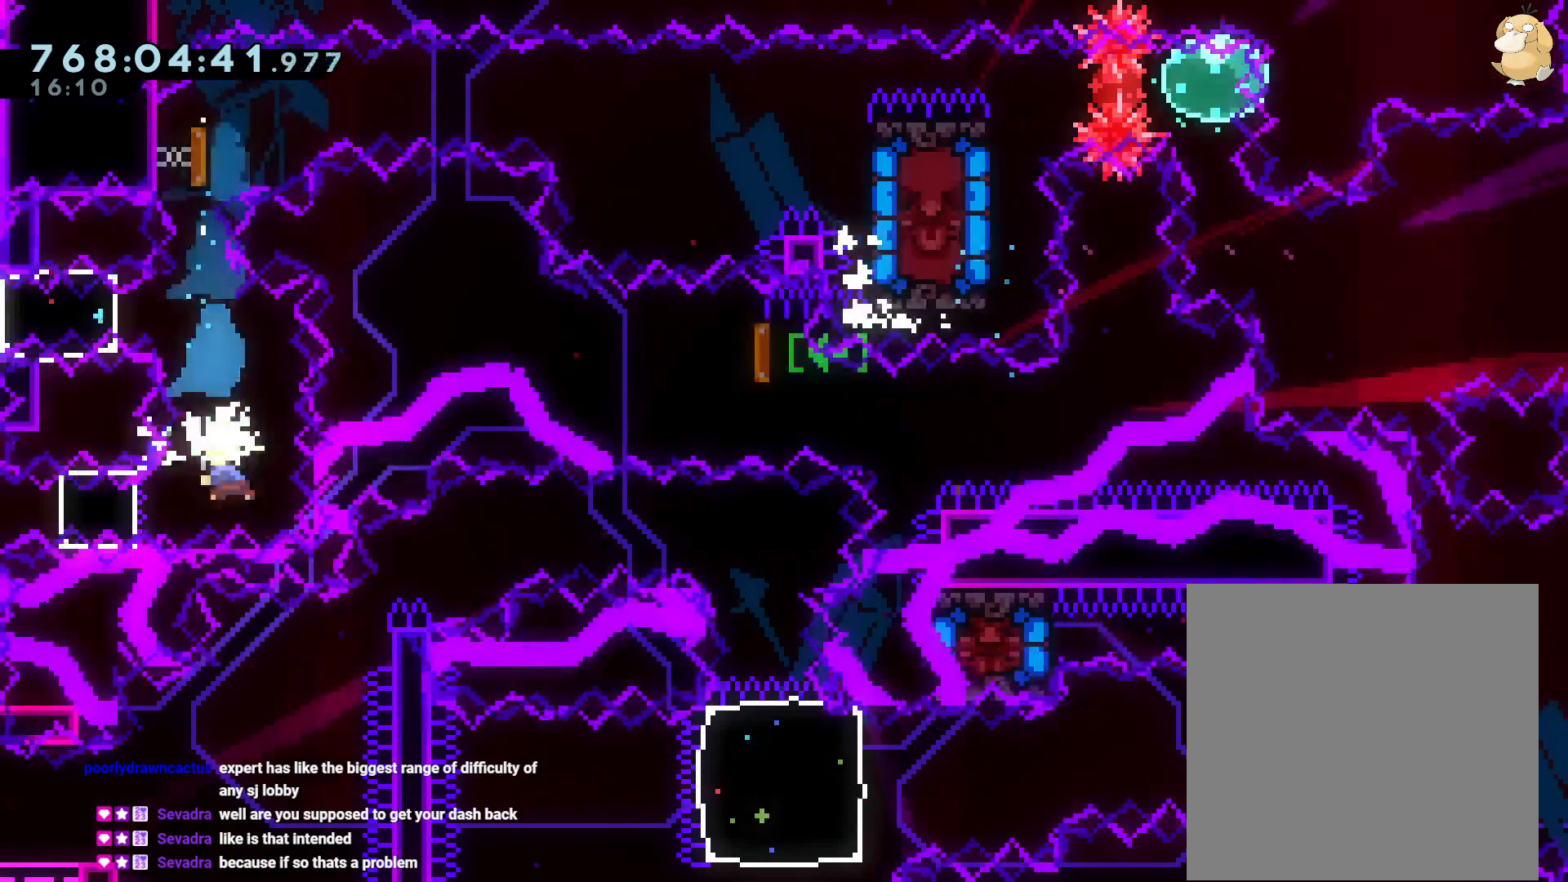
{"buttons": ["A", "L2"], "left_stick": "center", "right_stick": "center", "events": [[33, "L2", "down"], [100, "Y", "up"], [183, "DPAD_LEFT", "up"], [200, "DPAD_RIGHT", "down"], [467, "A", "down"], [467, "DPAD_RIGHT", "up"]]}
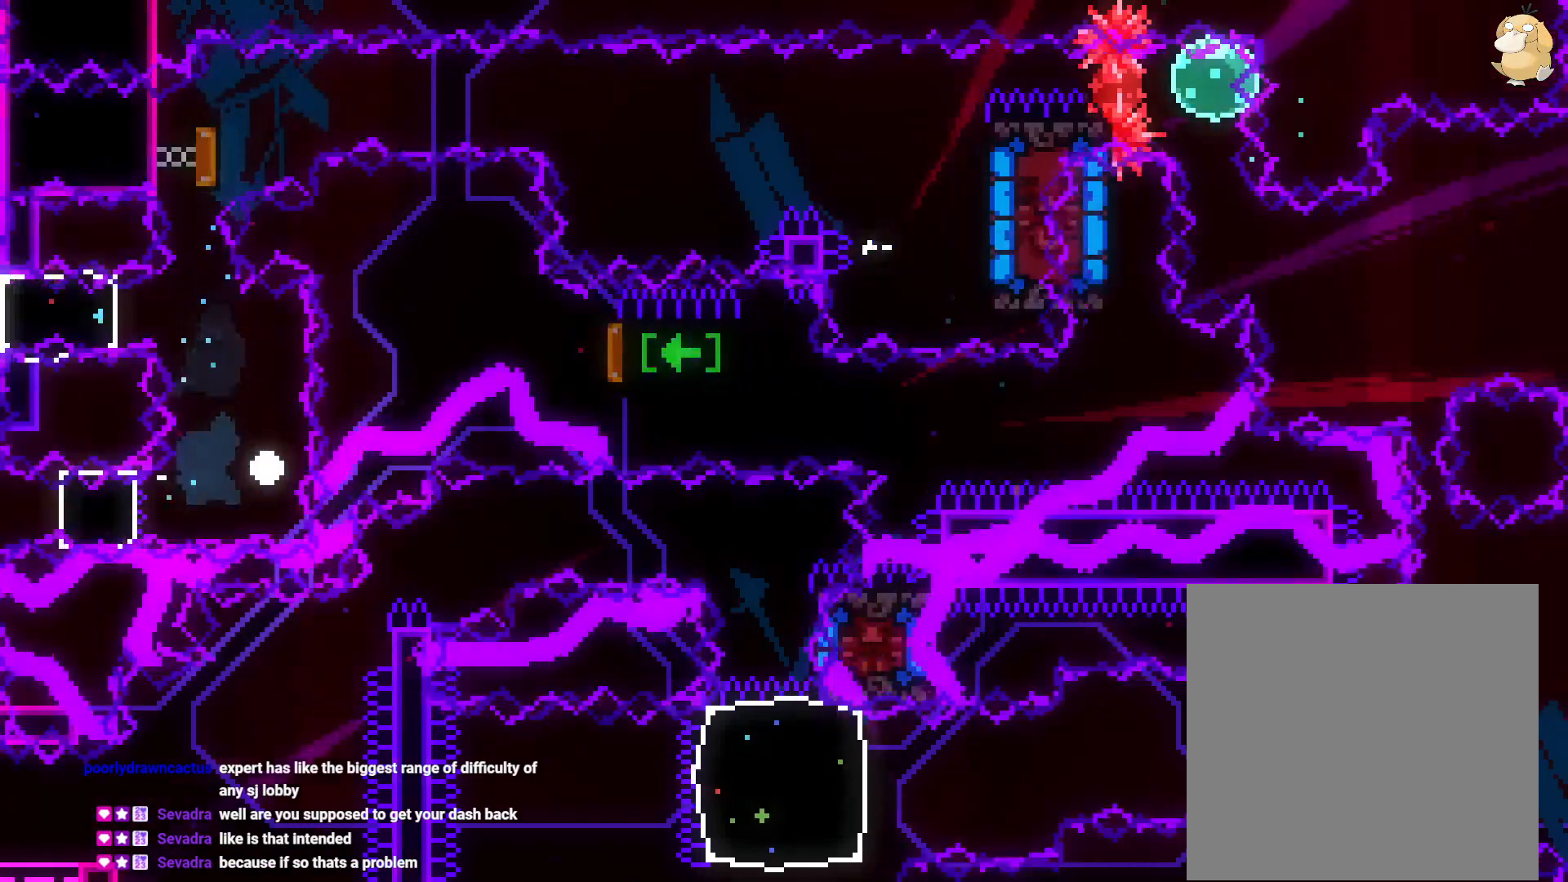
{"buttons": [], "left_stick": "center", "right_stick": "center", "events": [[17, "L2", "up"], [117, "A", "up"]]}
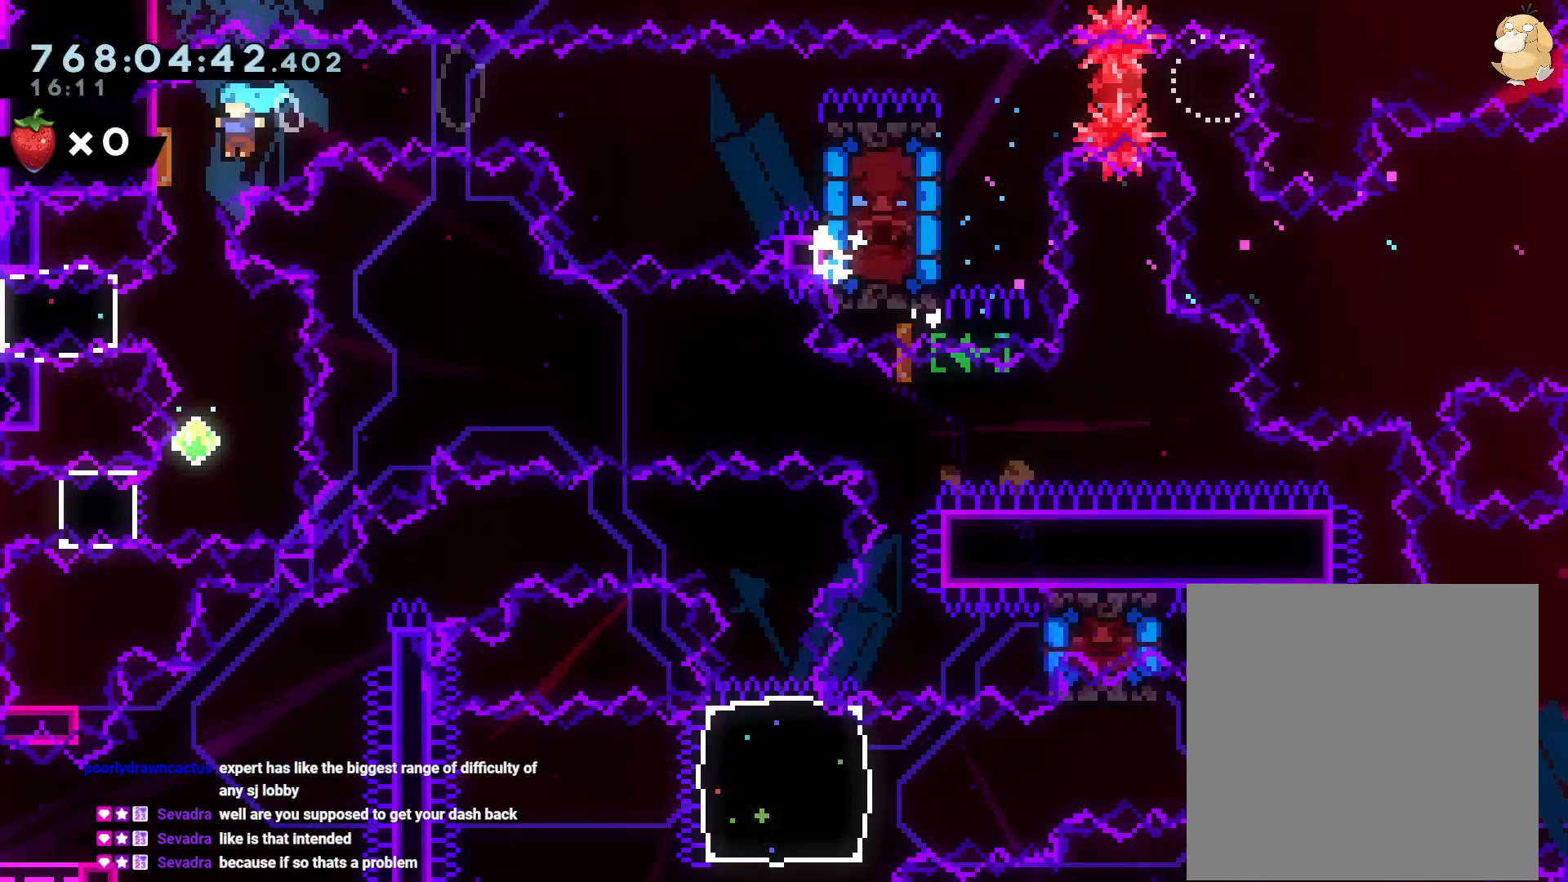
{"buttons": [], "left_stick": "center", "right_stick": "center"}
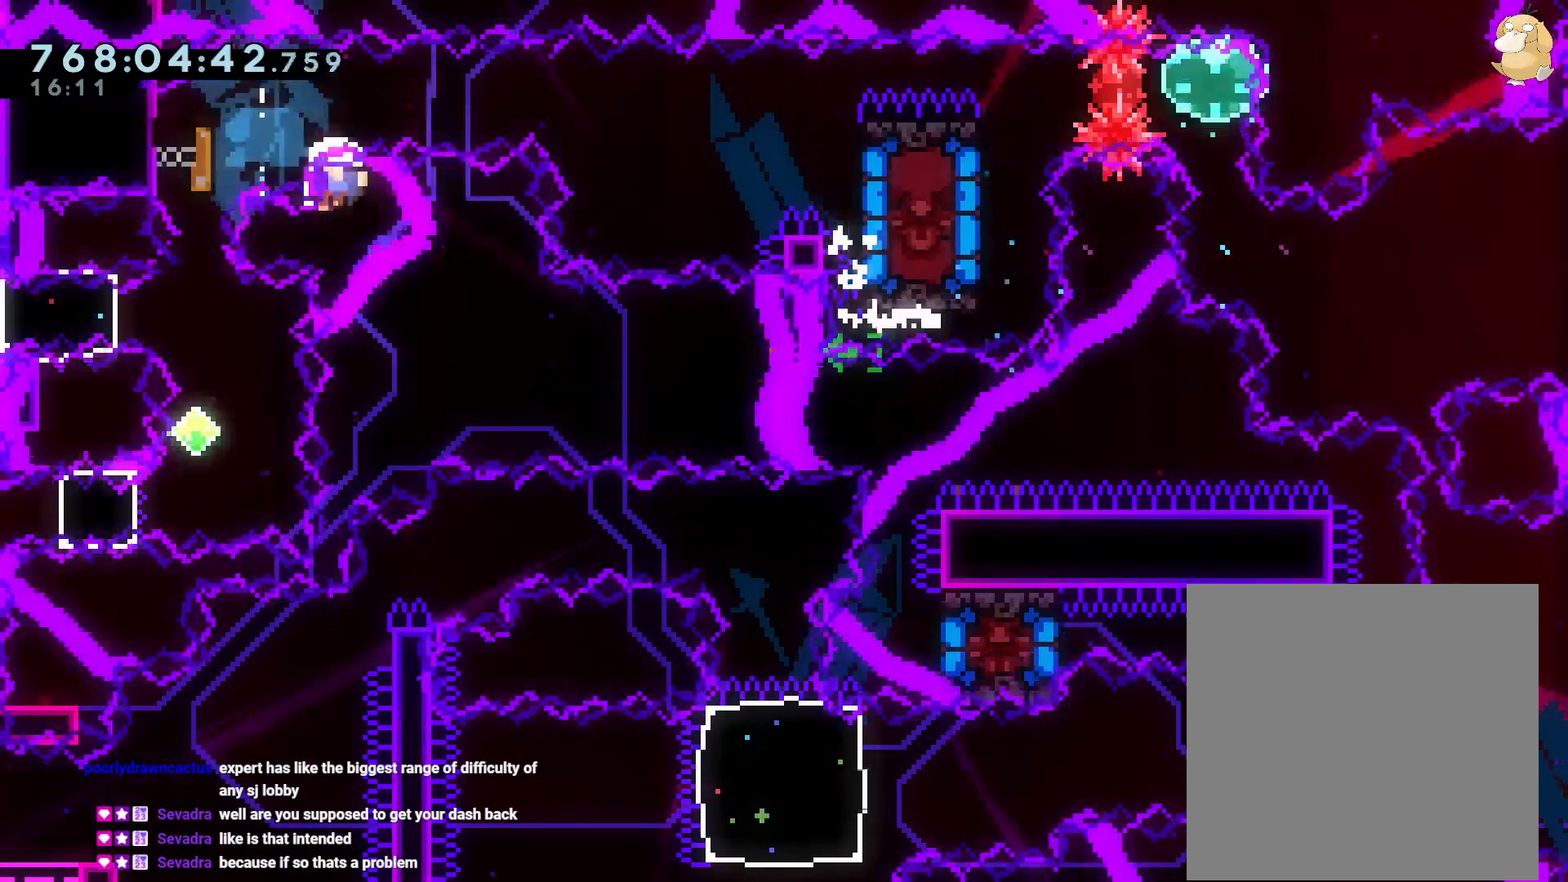
{"buttons": [], "left_stick": "center", "right_stick": "center", "events": [[200, "A", "down"], [333, "A", "up"]]}
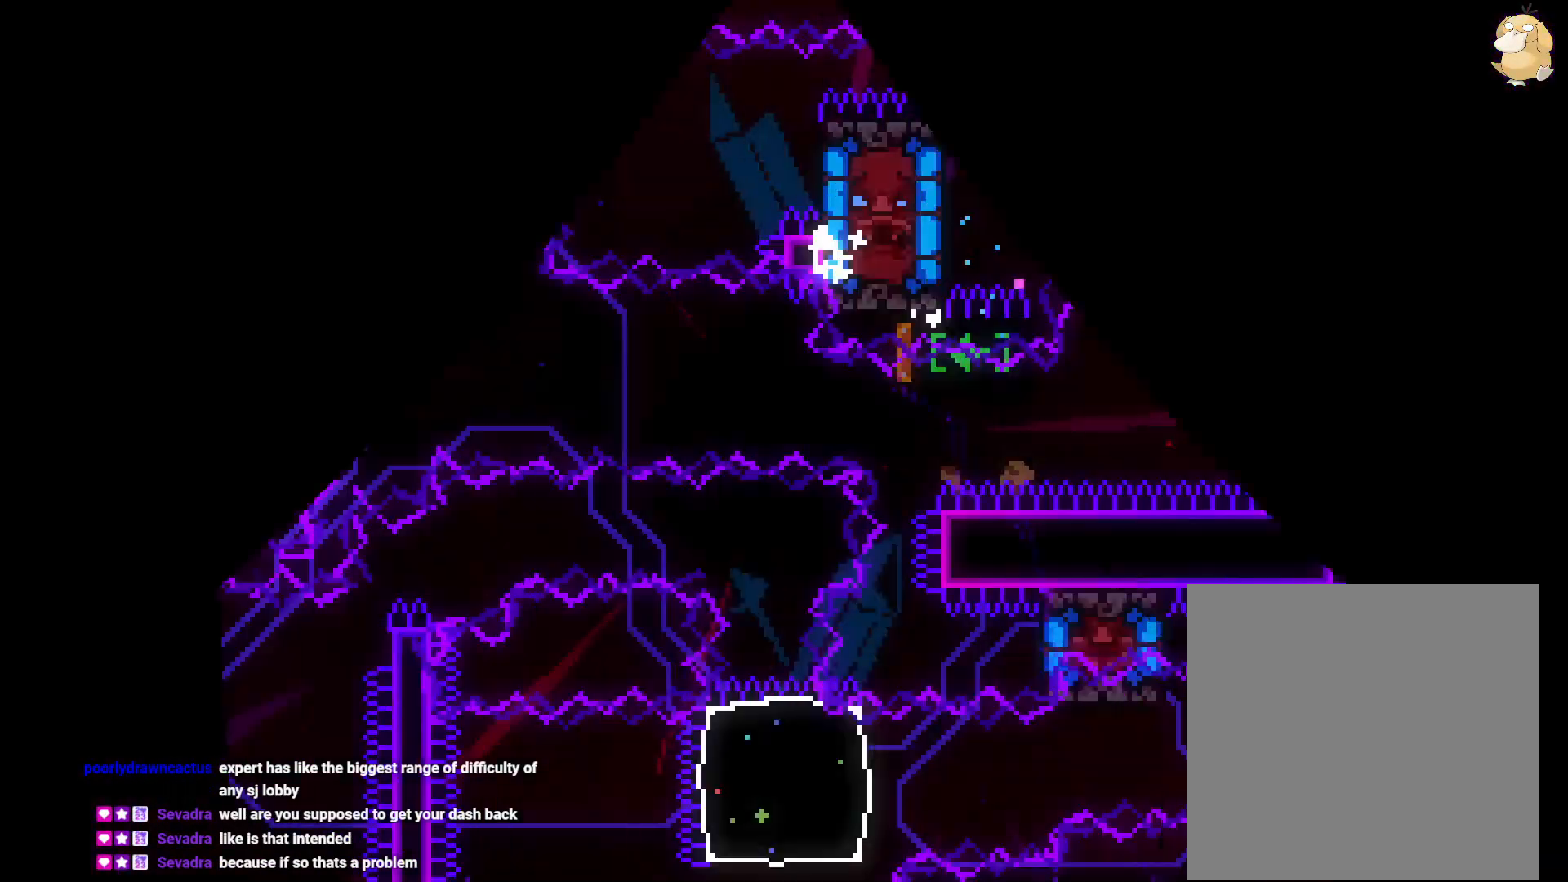
{"buttons": ["DPAD_DOWN"], "left_stick": "center", "right_stick": "center", "events": [[183, "DPAD_DOWN", "down"], [333, "Y", "down"], [500, "Y", "up"]]}
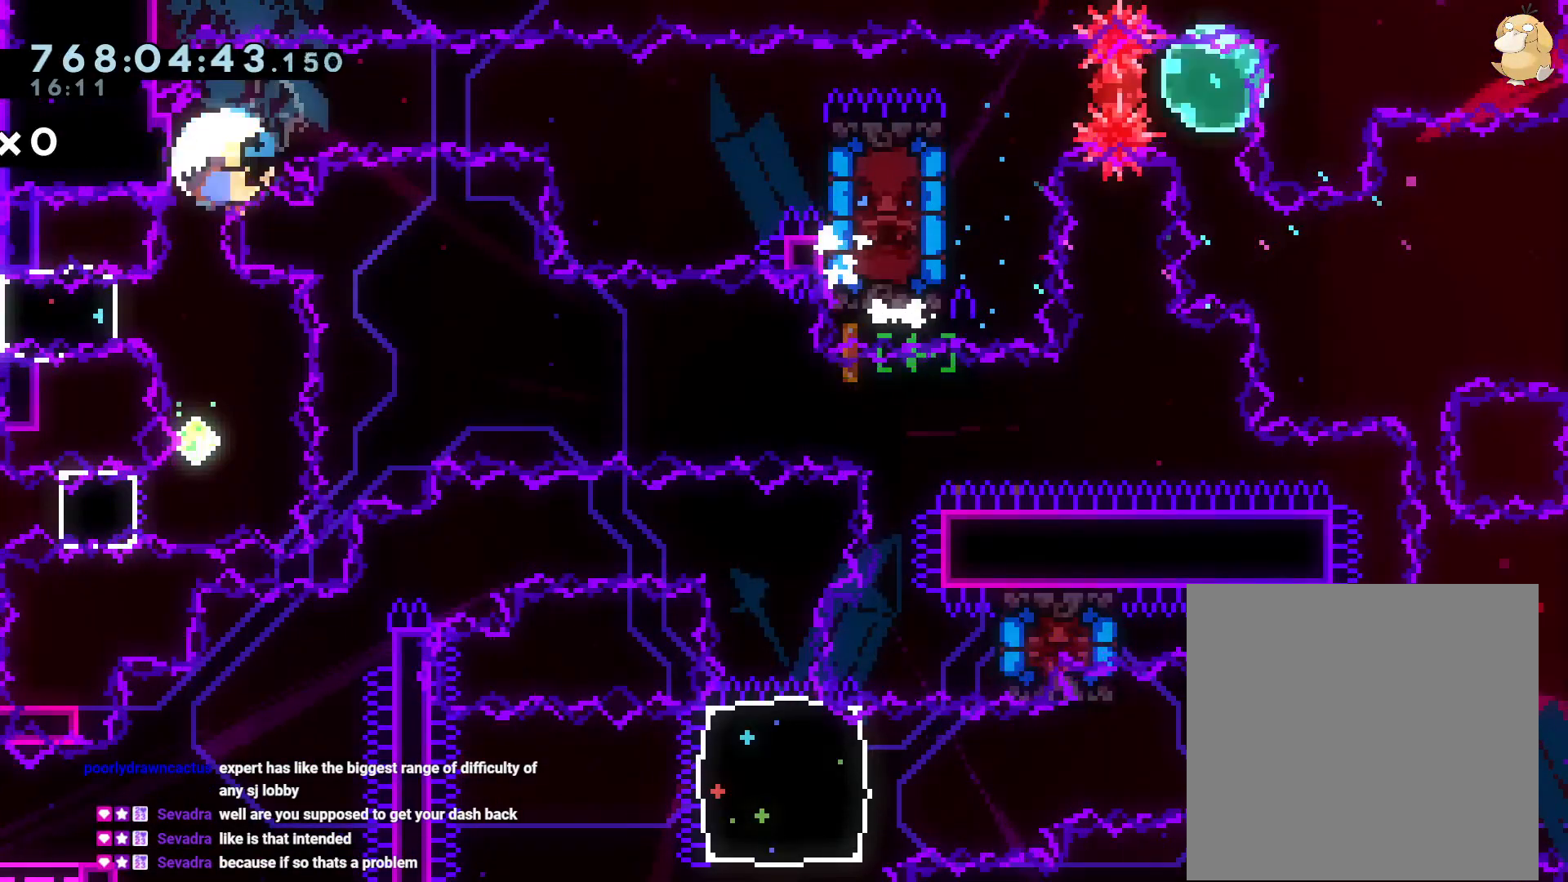
{"buttons": ["A"], "left_stick": "center", "right_stick": "center", "events": [[50, "DPAD_DOWN", "up"], [400, "A", "down"]]}
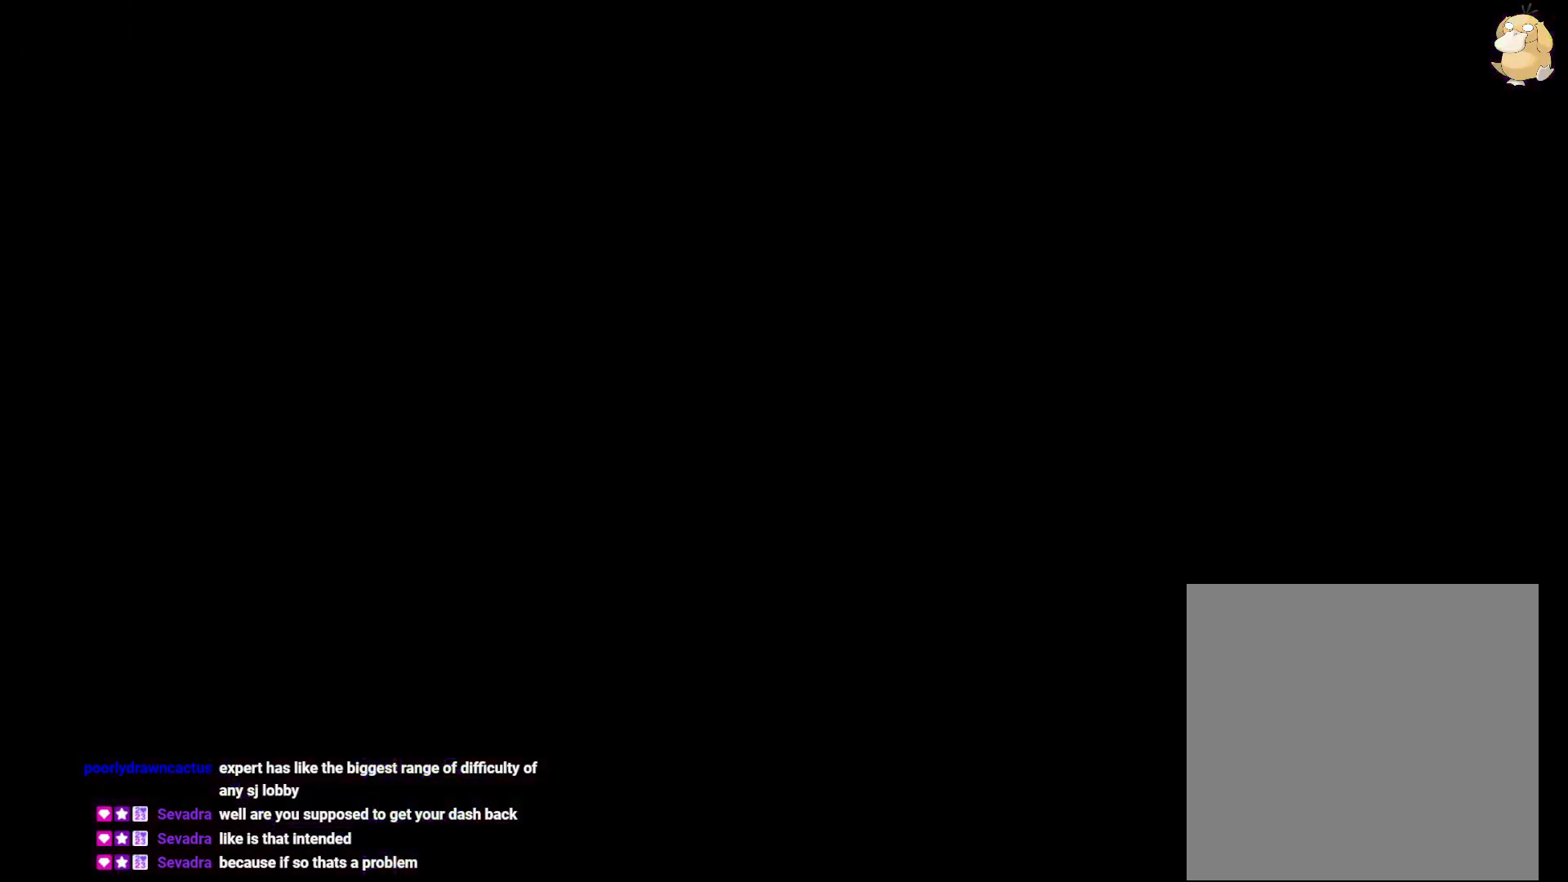
{"buttons": ["Y", "DPAD_DOWN"], "left_stick": "center", "right_stick": "center", "events": [[17, "A", "up"], [350, "DPAD_DOWN", "down"], [483, "Y", "down"]]}
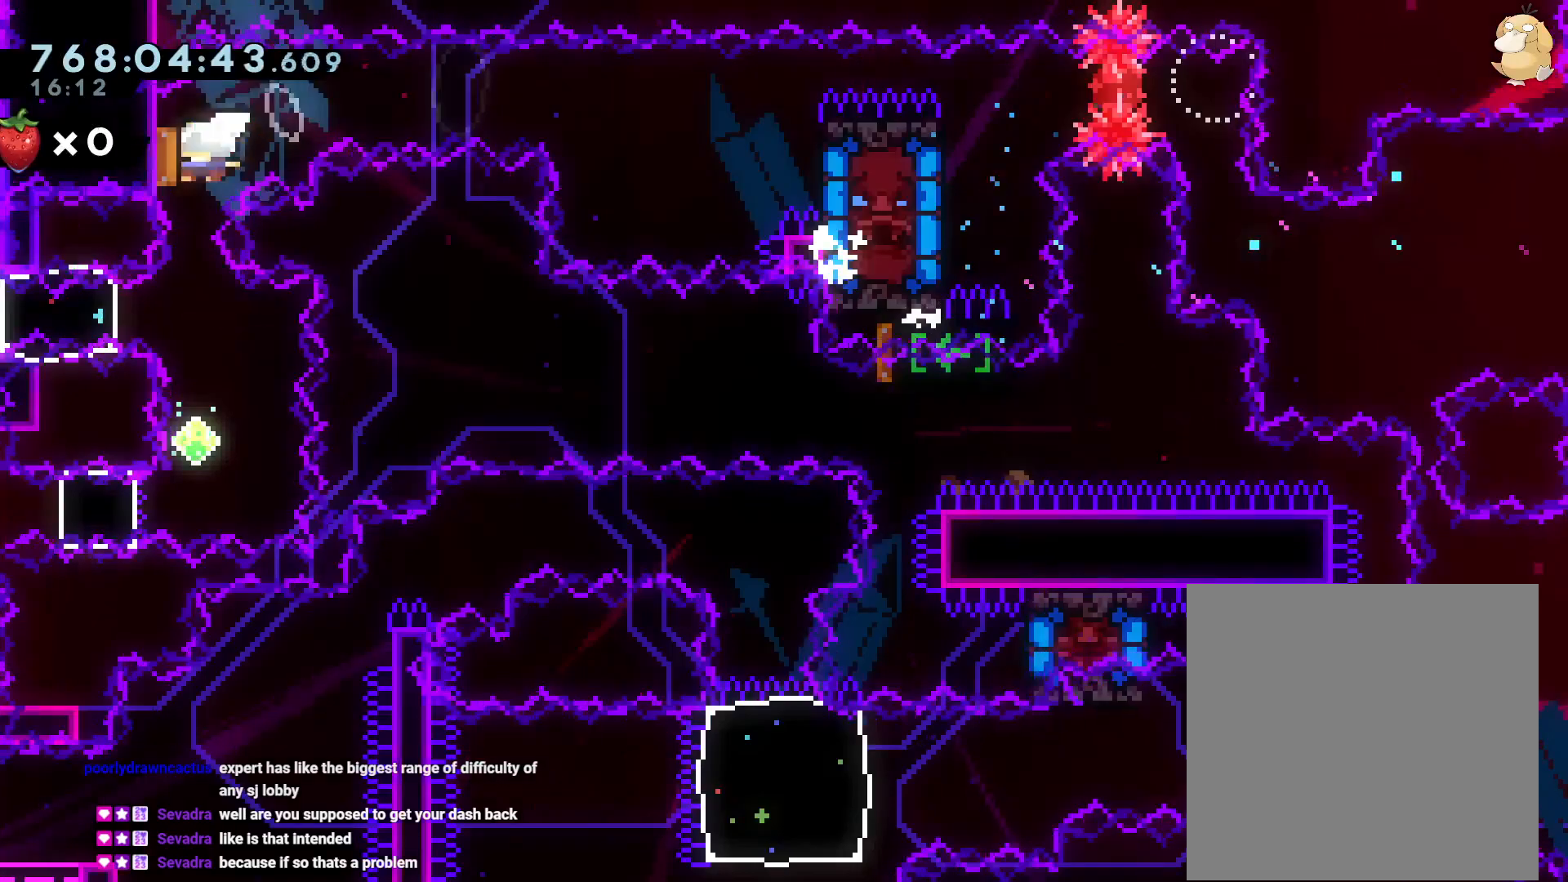
{"buttons": ["Y", "DPAD_LEFT"], "left_stick": "center", "right_stick": "center", "events": [[183, "Y", "up"], [250, "DPAD_DOWN", "up"], [450, "DPAD_LEFT", "down"], [467, "Y", "down"]]}
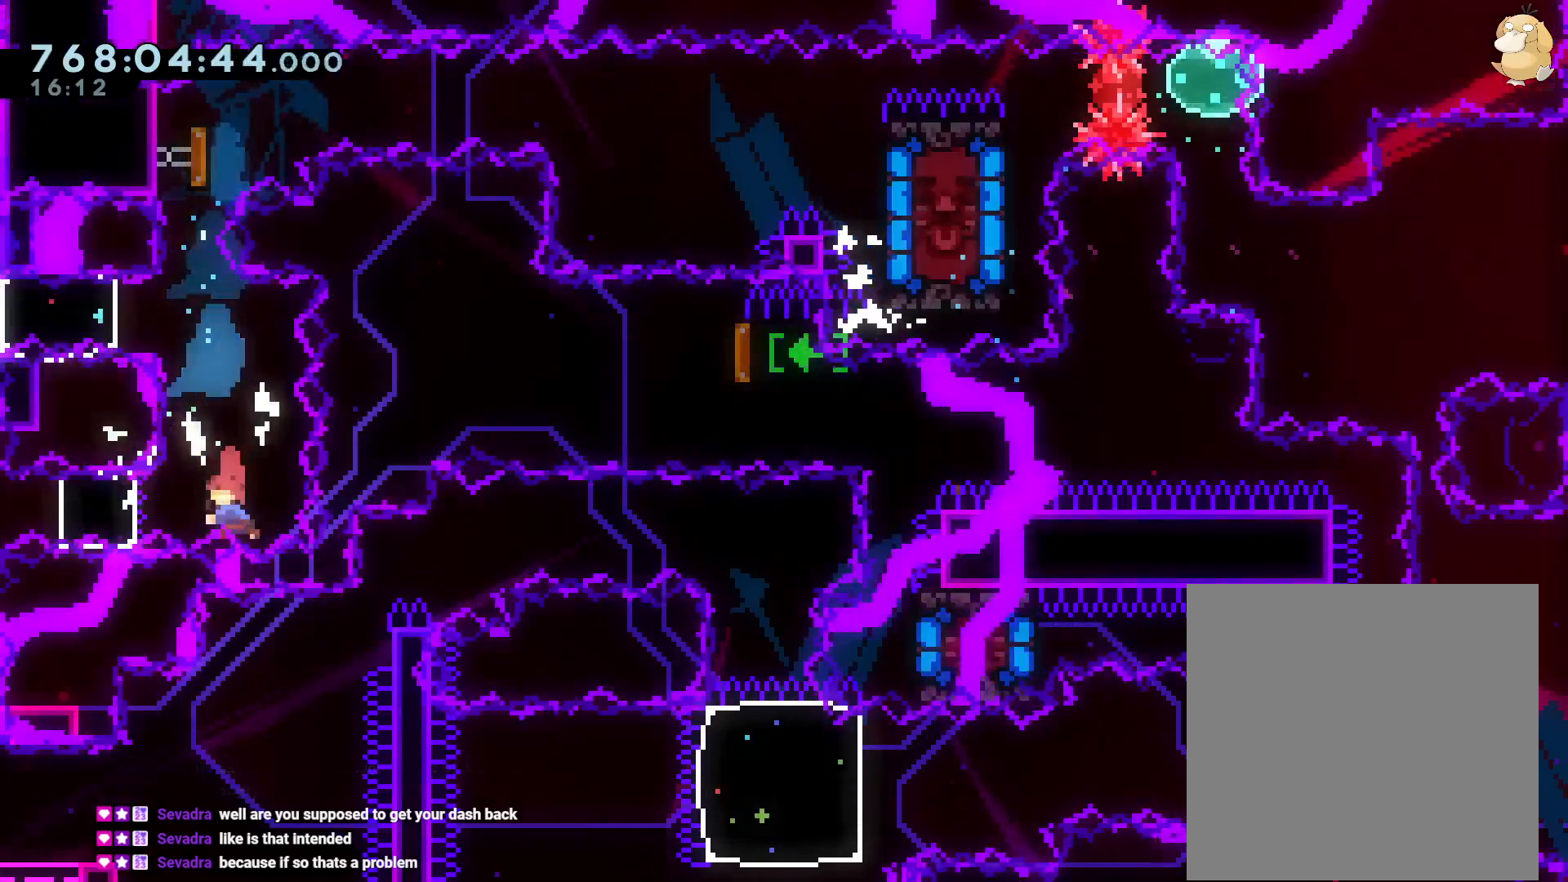
{"buttons": ["L2"], "left_stick": "center", "right_stick": "center", "events": [[100, "L2", "down"], [117, "DPAD_LEFT", "up"], [133, "DPAD_RIGHT", "down"], [150, "Y", "up"], [417, "DPAD_RIGHT", "up"]]}
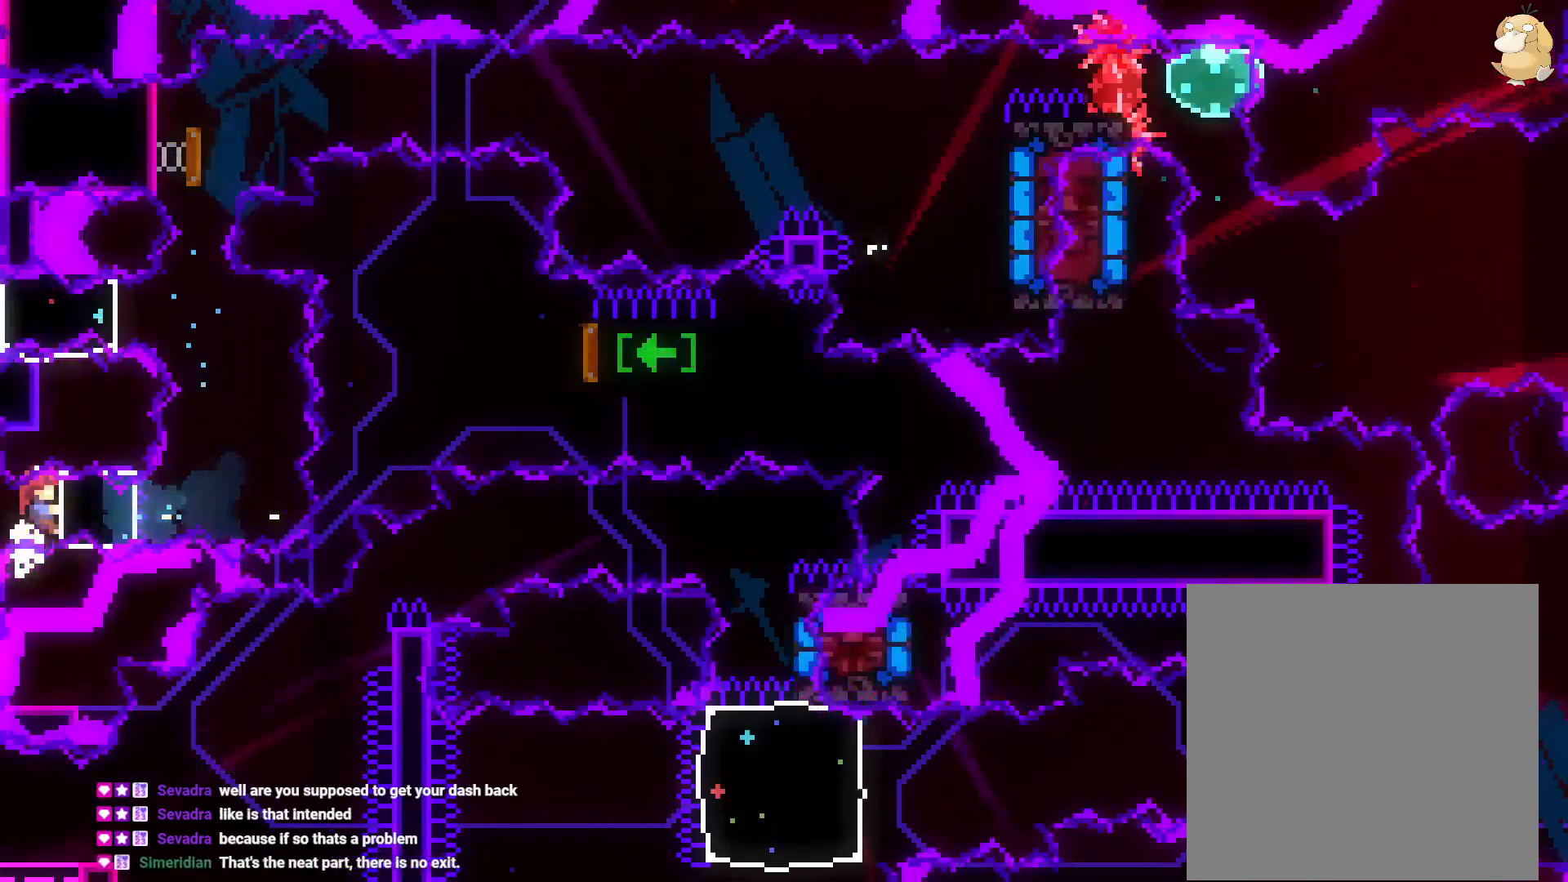
{"buttons": ["Y", "L2", "DPAD_RIGHT"], "left_stick": "center", "right_stick": "center", "events": [[417, "Y", "down"], [433, "DPAD_RIGHT", "down"], [450, "DPAD_DOWN", "down"], [500, "DPAD_DOWN", "up"]]}
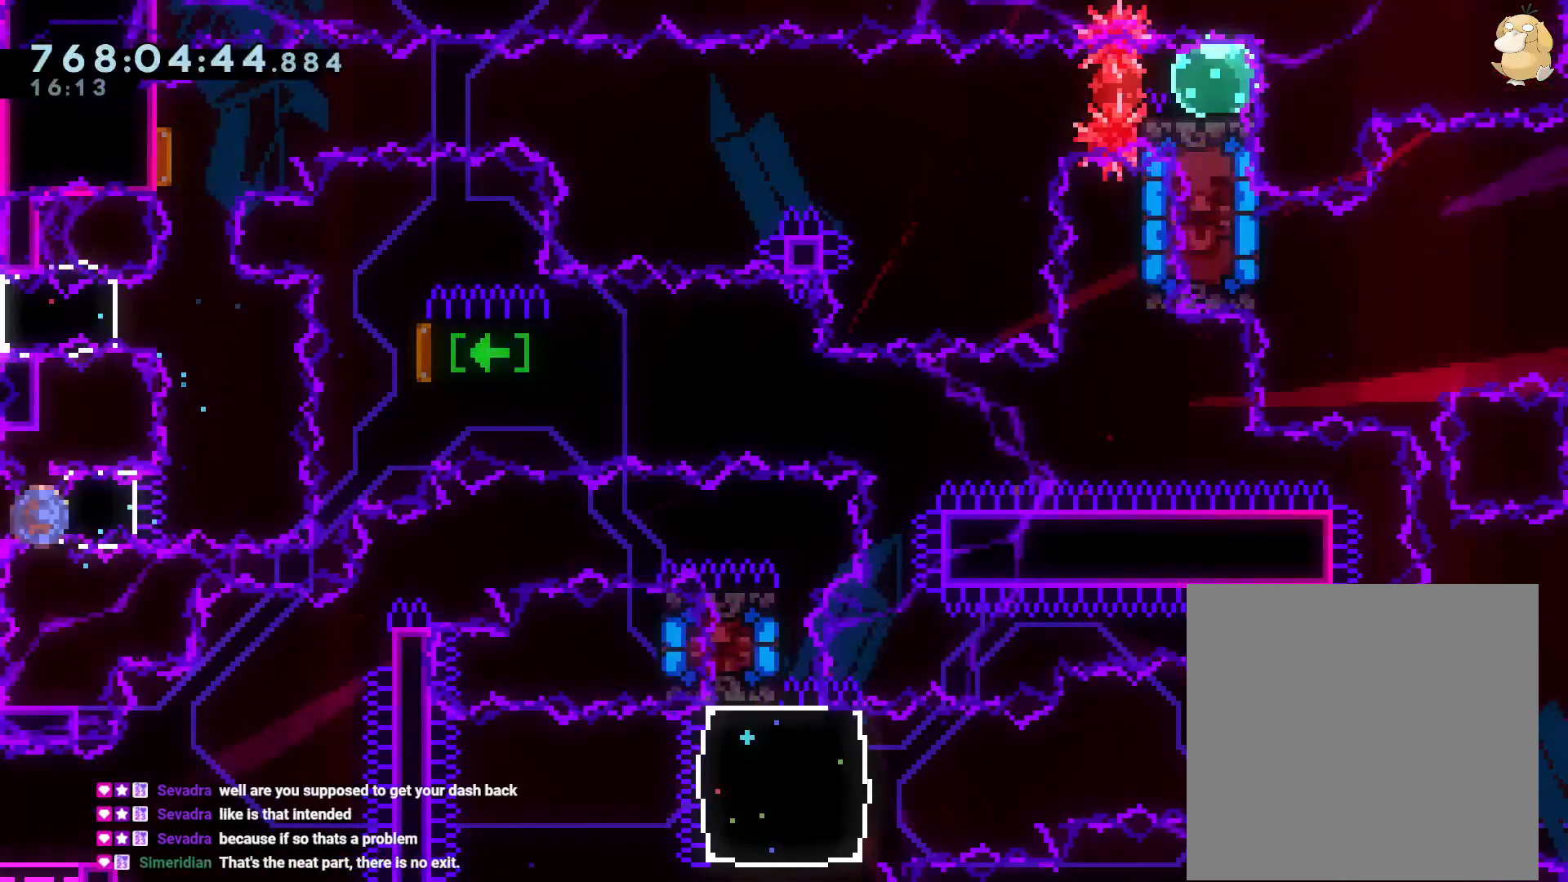
{"buttons": ["DPAD_RIGHT"], "left_stick": "center", "right_stick": "center"}
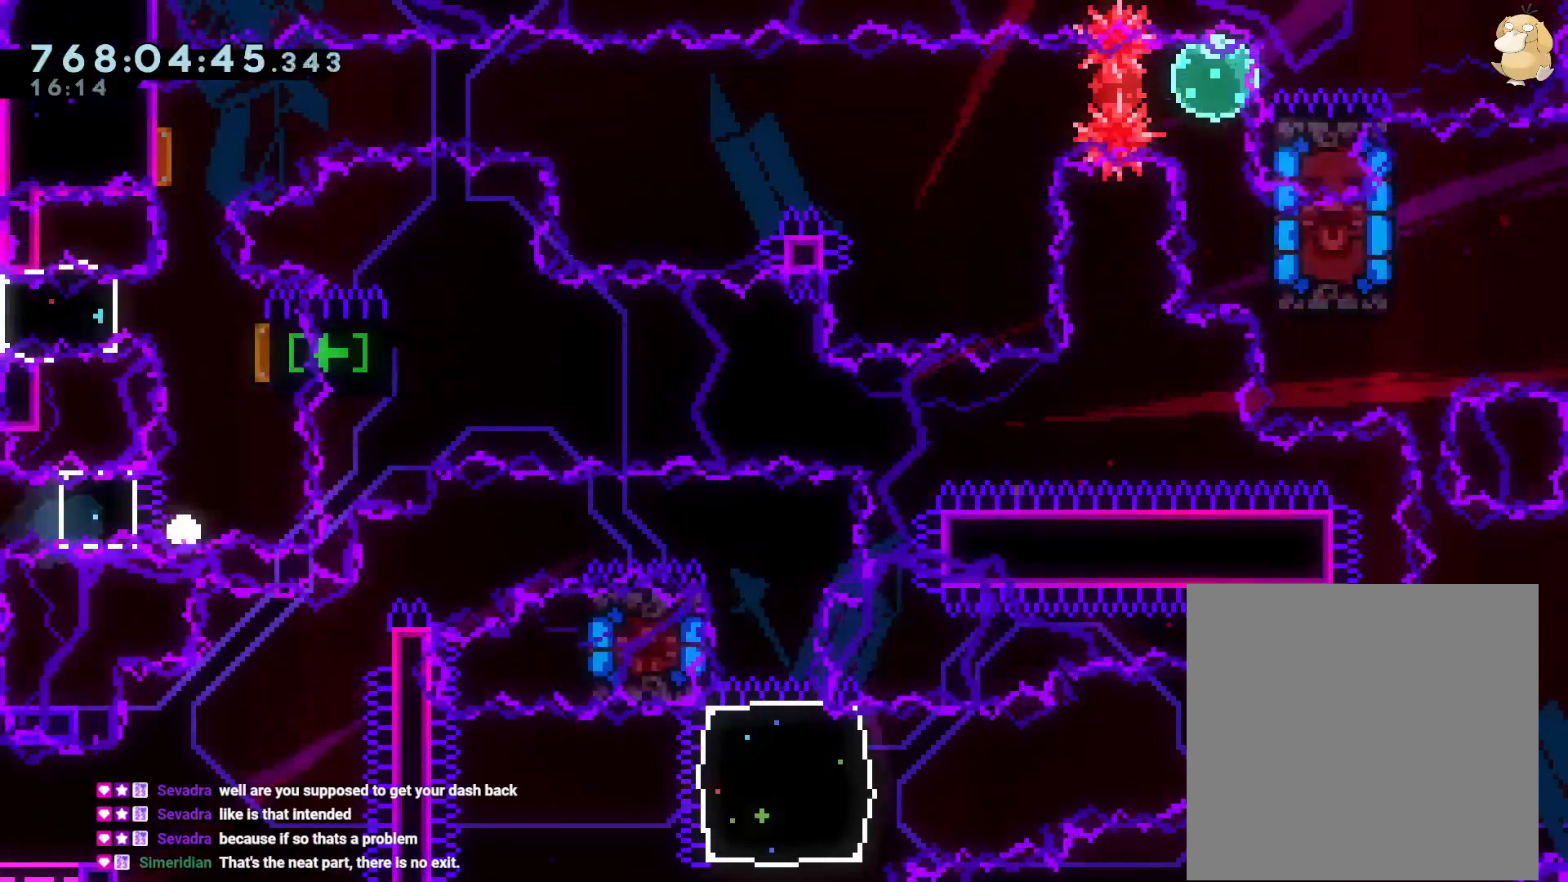
{"buttons": [], "left_stick": "center", "right_stick": "center", "events": [[83, "DPAD_RIGHT", "up"], [133, "A", "down"], [267, "A", "up"]]}
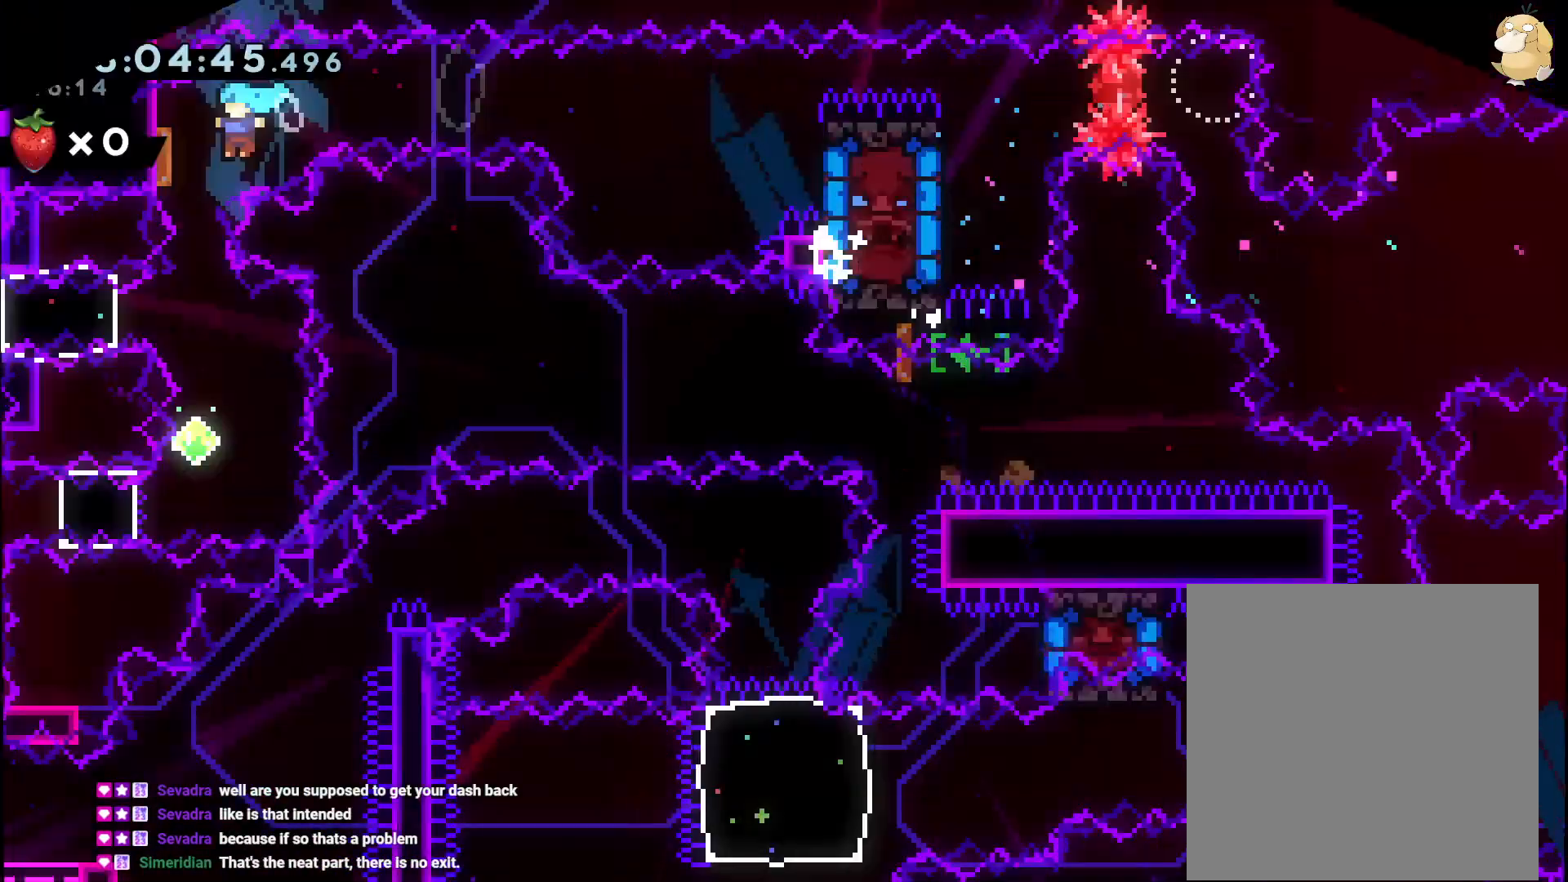
{"buttons": ["Y", "DPAD_DOWN"], "left_stick": "center", "right_stick": "center", "events": [[233, "DPAD_LEFT", "down"], [317, "DPAD_DOWN", "down"], [317, "Y", "down"], [333, "DPAD_LEFT", "up"]]}
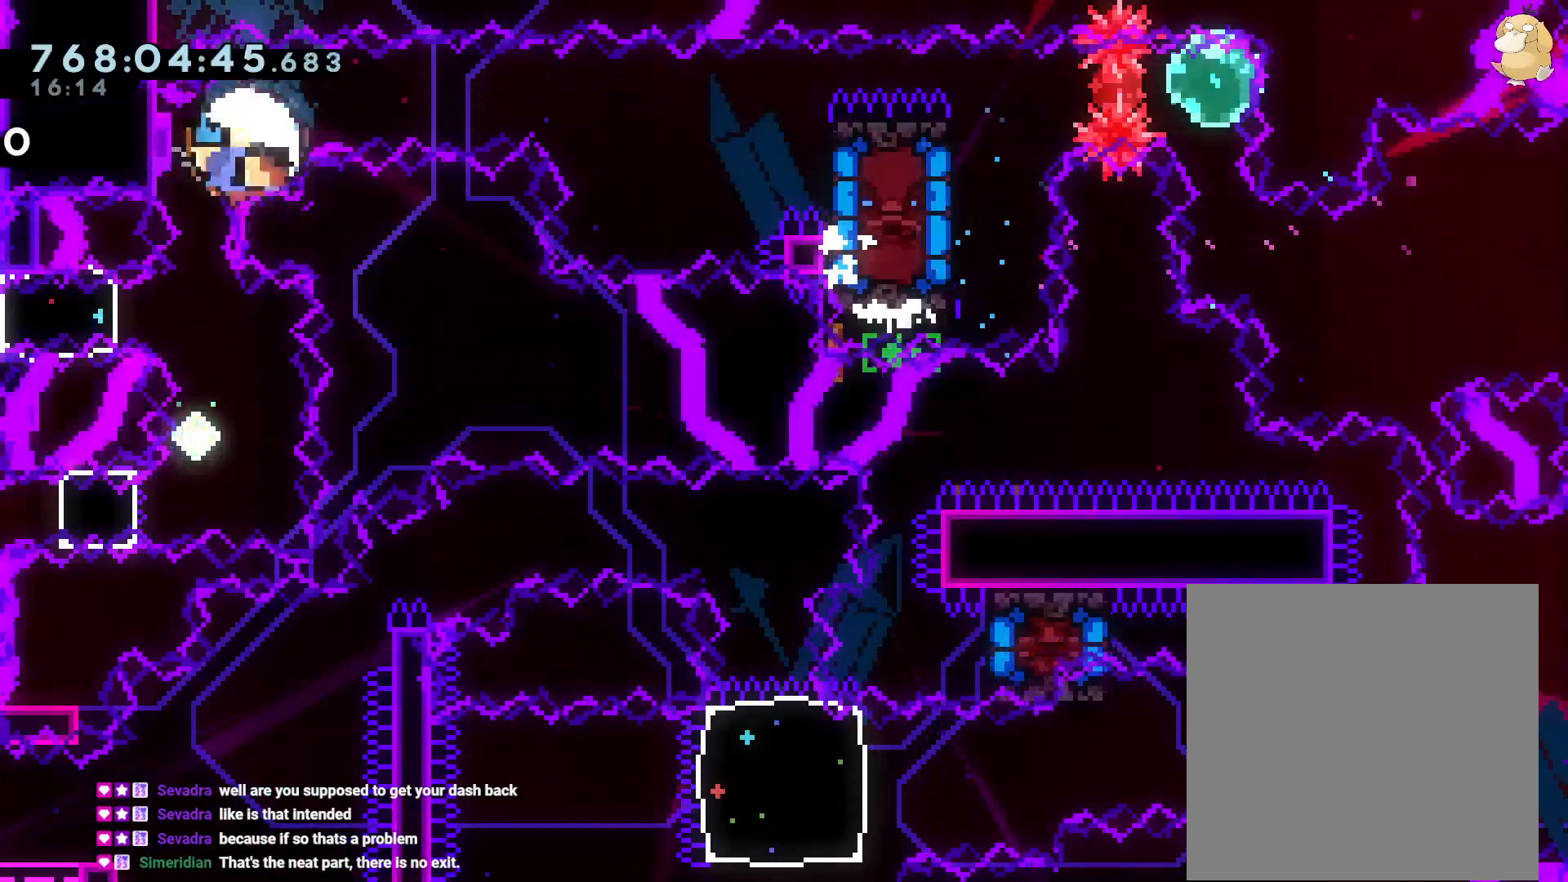
{"buttons": [], "left_stick": "center", "right_stick": "center", "events": [[17, "Y", "up"], [50, "DPAD_DOWN", "up"], [233, "A", "down"], [350, "A", "up"]]}
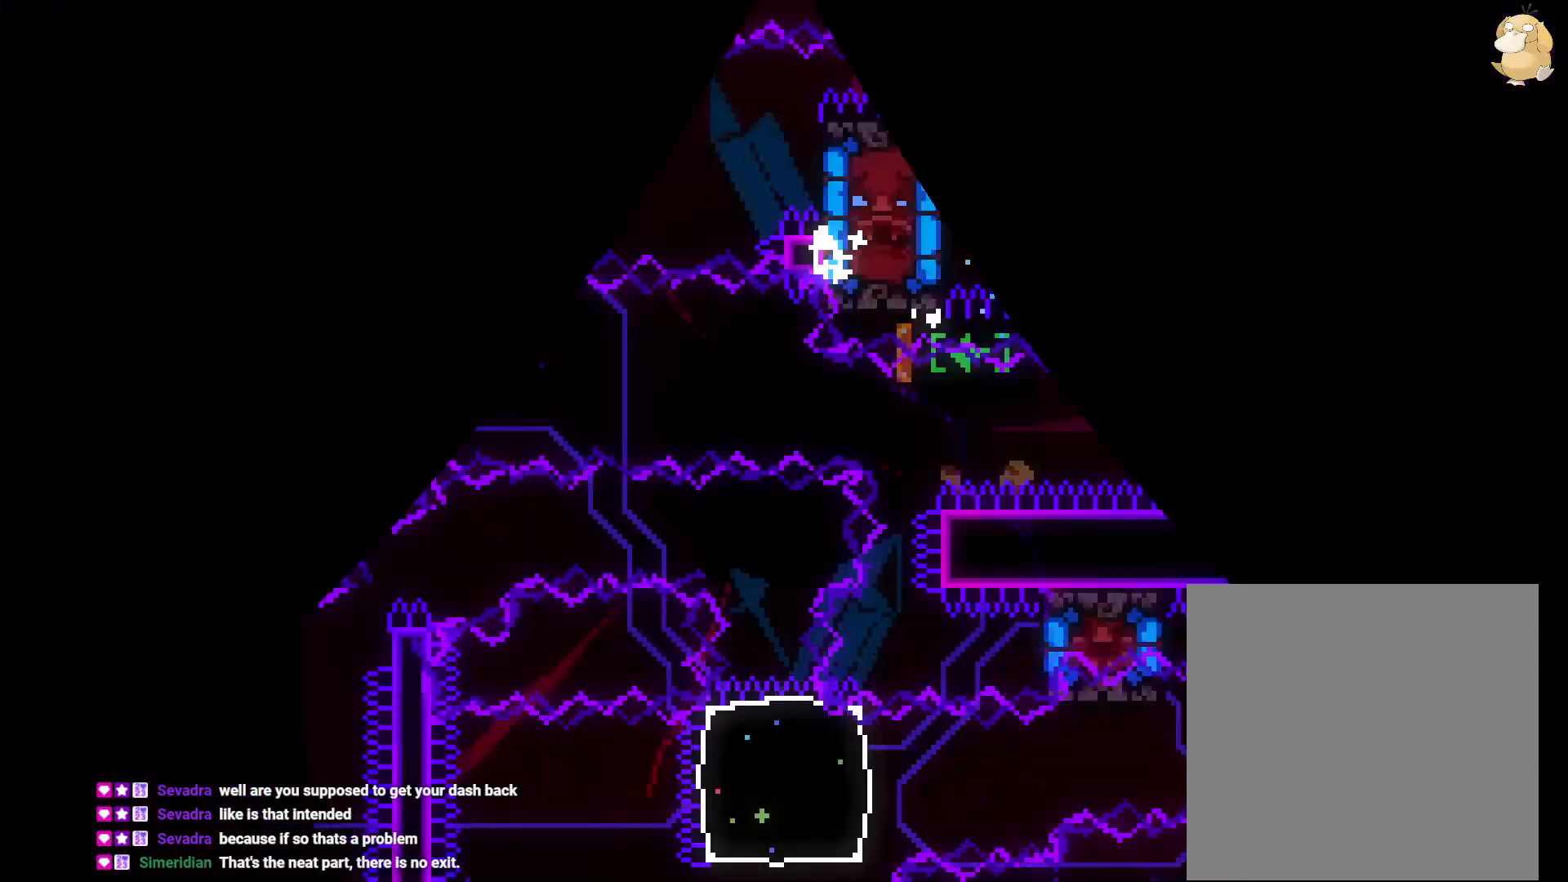
{"buttons": ["Y", "DPAD_DOWN"], "left_stick": "center", "right_stick": "center", "events": [[267, "DPAD_DOWN", "down"], [333, "Y", "down"]]}
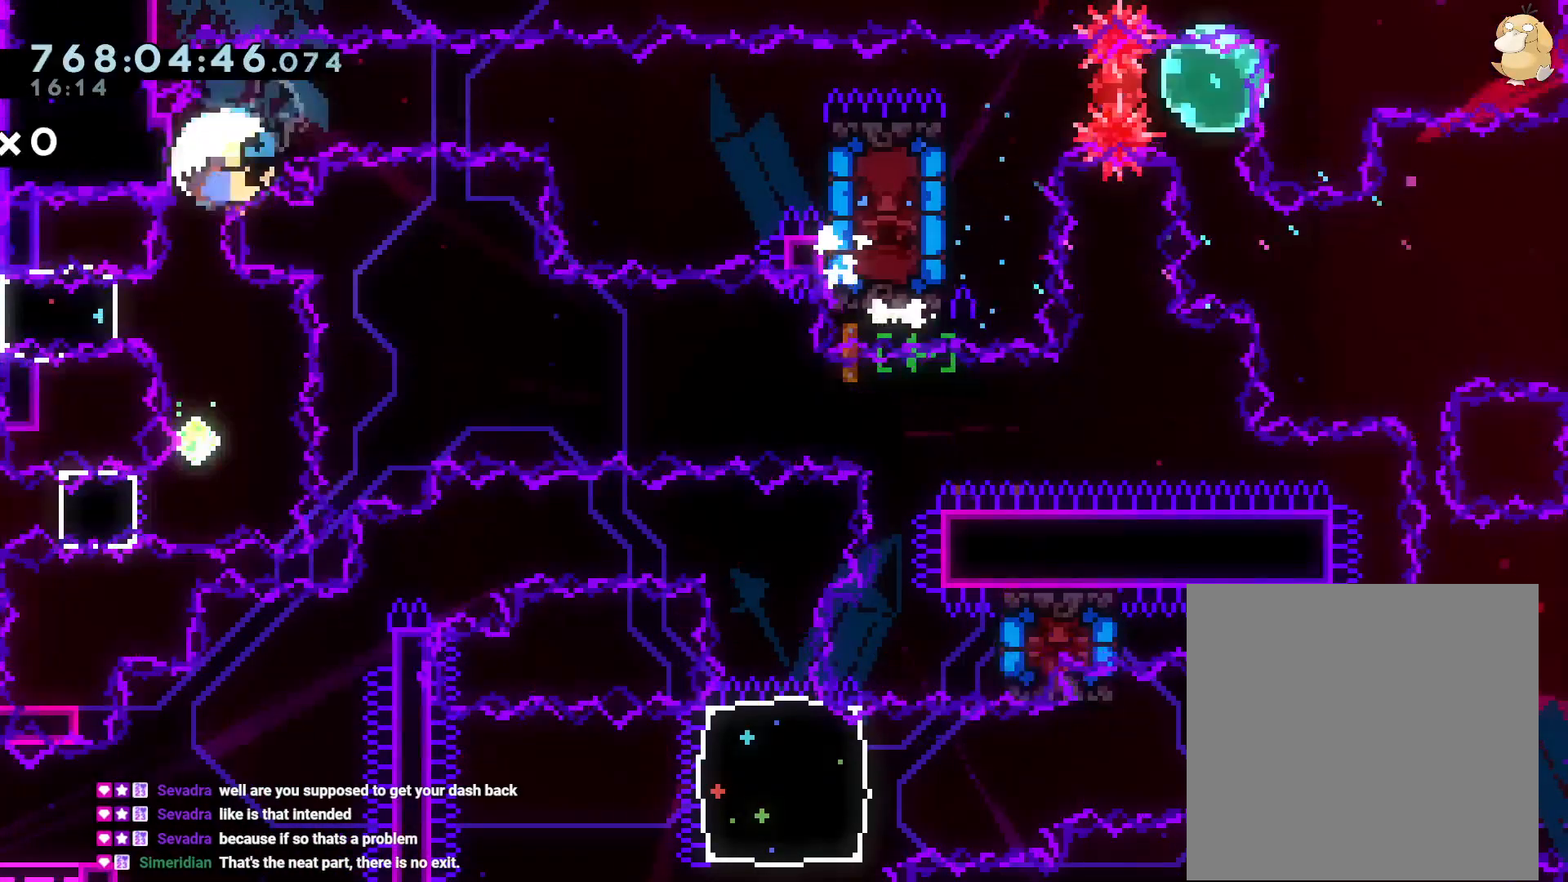
{"buttons": ["A"], "left_stick": "center", "right_stick": "center", "events": [[33, "Y", "up"], [167, "DPAD_DOWN", "up"], [417, "A", "down"], [417, "B", "down"], [450, "B", "up"]]}
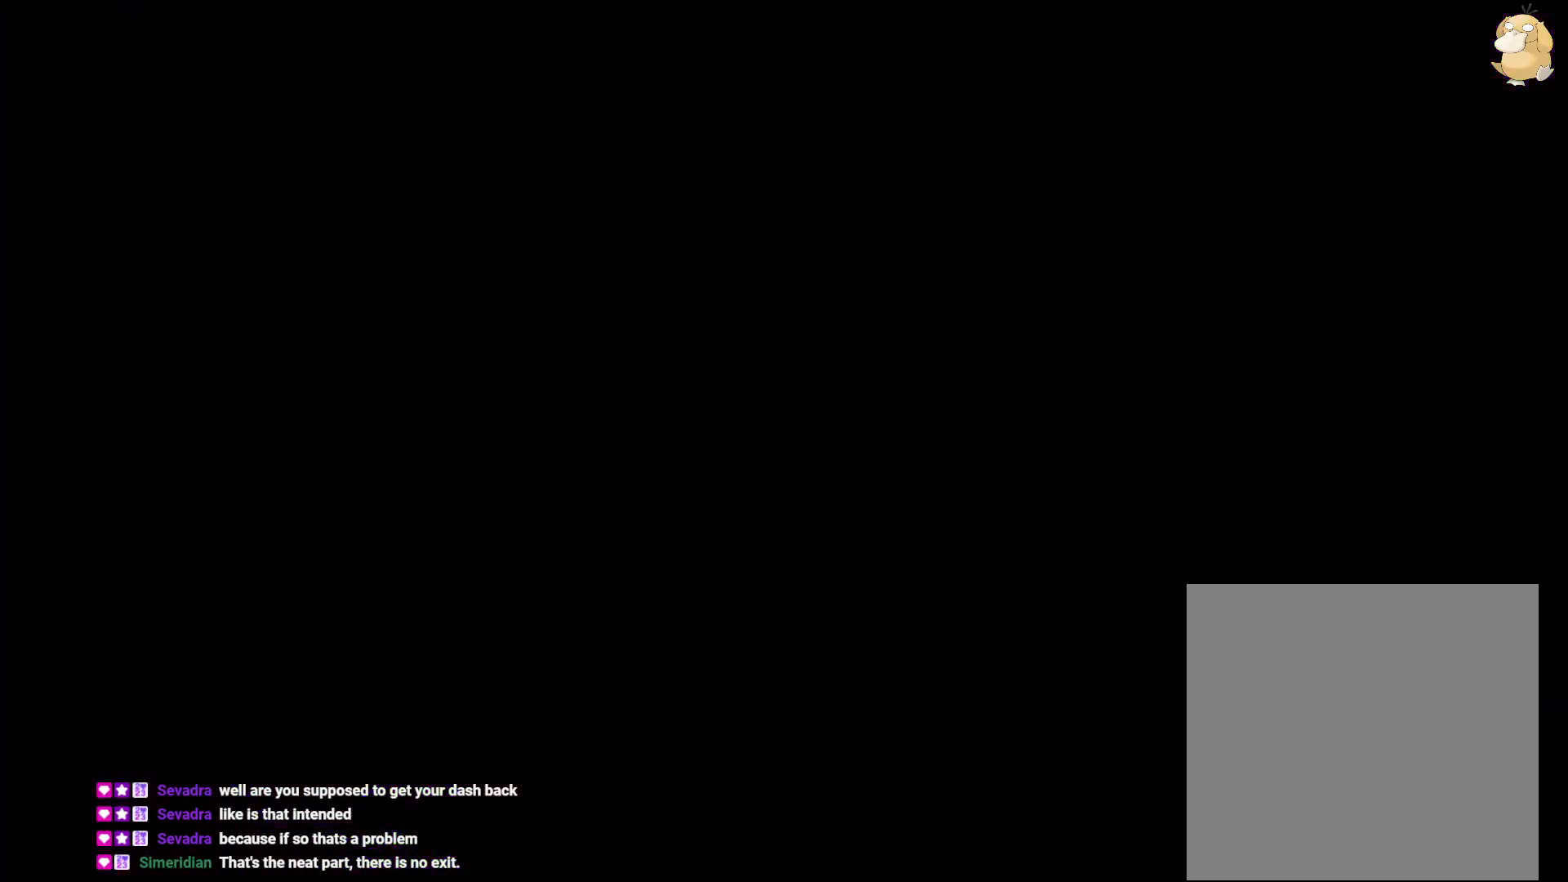
{"buttons": ["Y", "DPAD_DOWN"], "left_stick": "center", "right_stick": "center", "events": [[67, "A", "up"], [417, "DPAD_DOWN", "down"], [483, "Y", "down"]]}
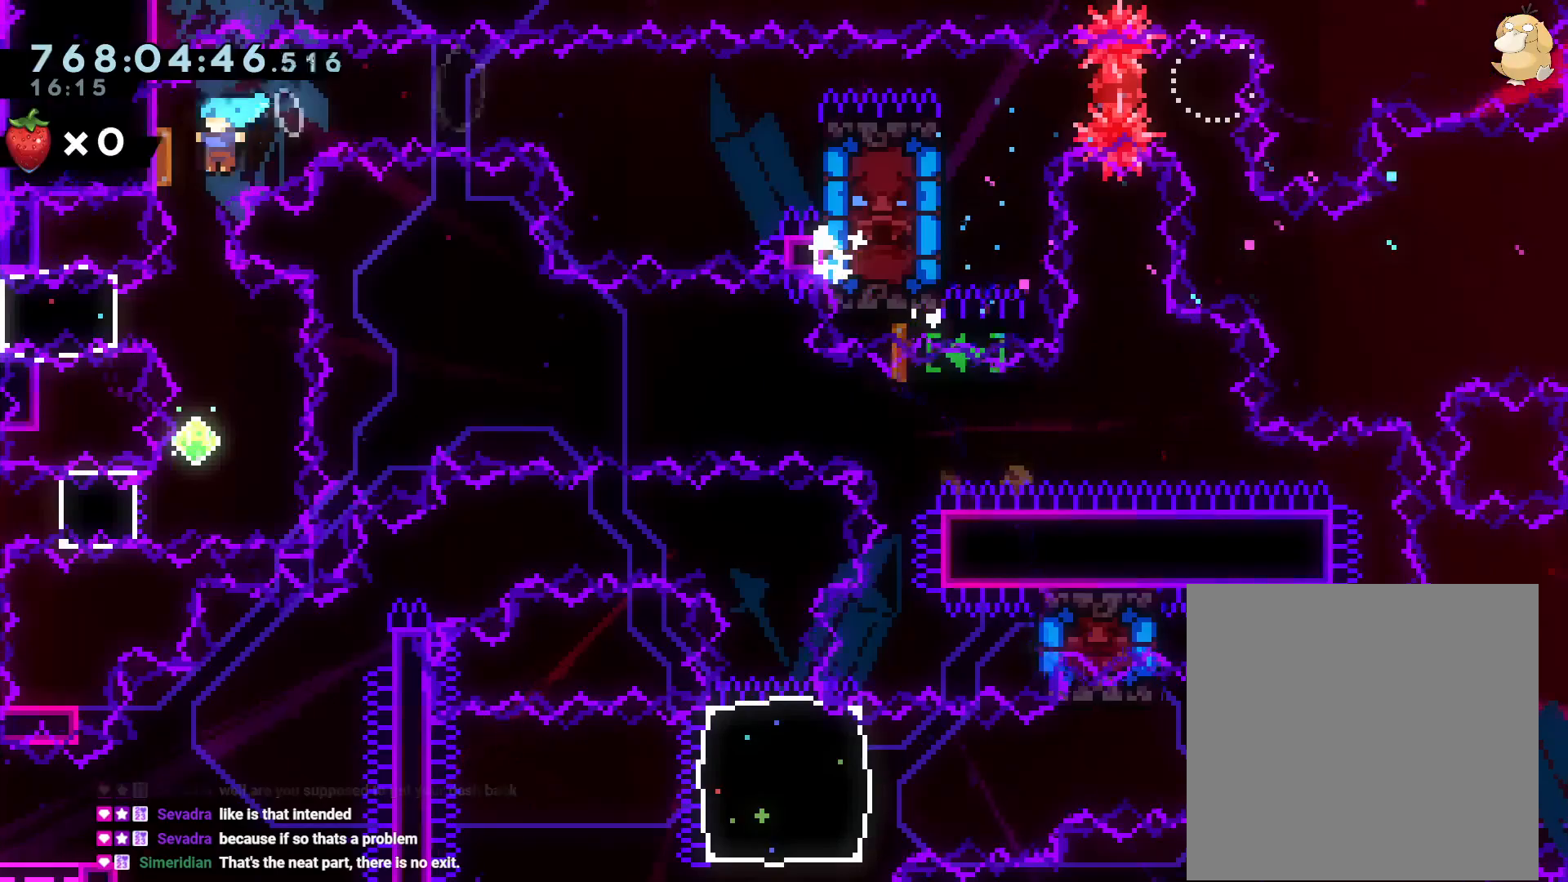
{"buttons": ["Y", "DPAD_LEFT"], "left_stick": "center", "right_stick": "center", "events": [[200, "Y", "up"], [267, "DPAD_DOWN", "up"], [400, "DPAD_LEFT", "down"], [417, "Y", "down"]]}
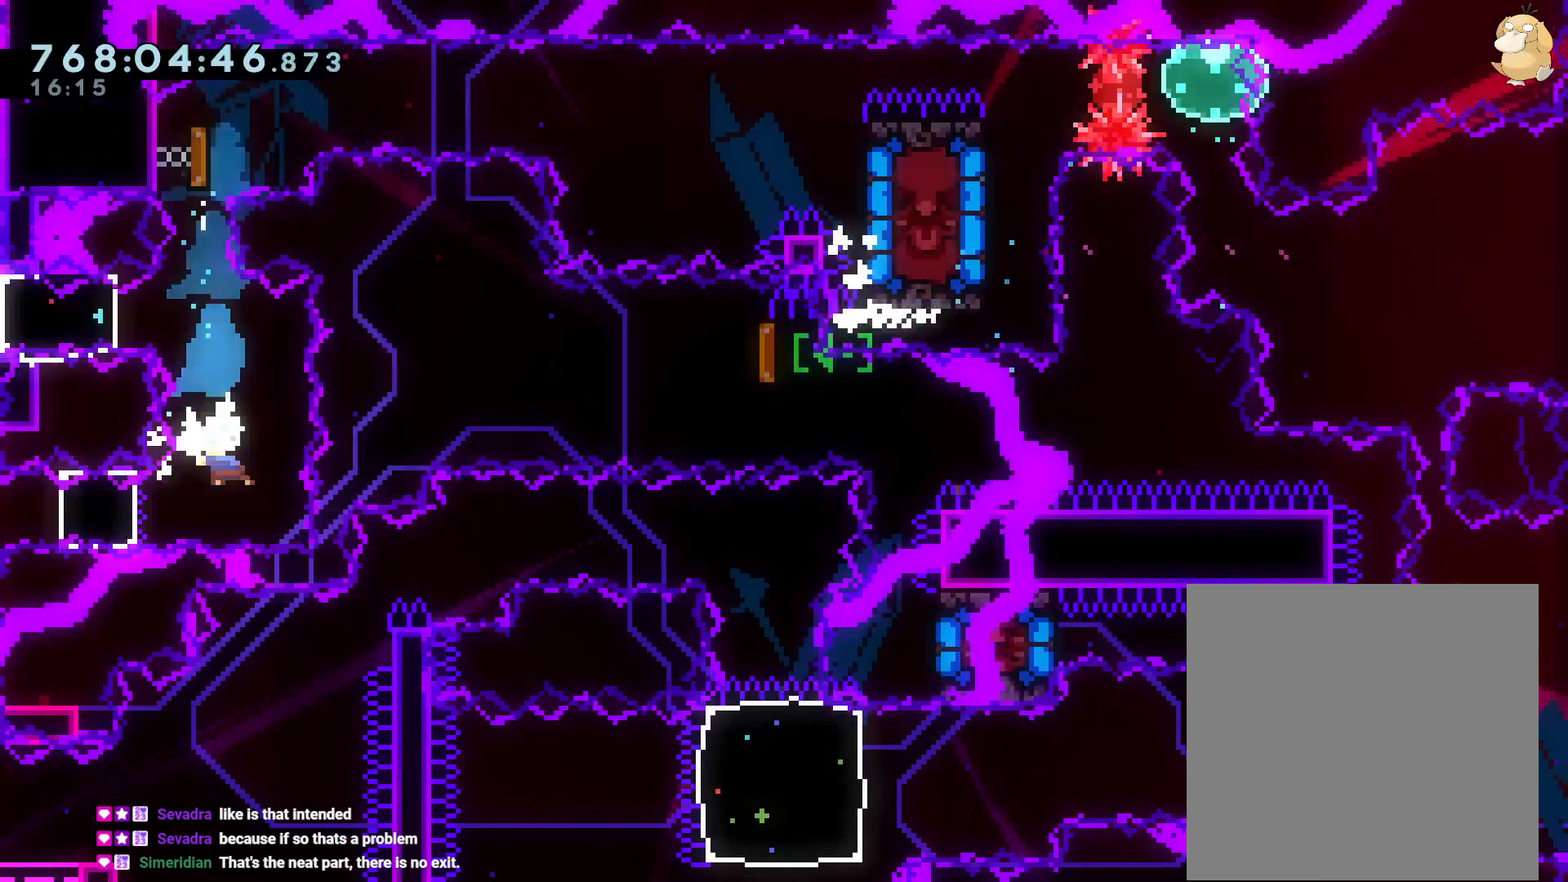
{"buttons": [], "left_stick": "center", "right_stick": "center", "events": [[100, "Y", "up"], [133, "DPAD_DOWN", "down"], [150, "DPAD_LEFT", "up"], [167, "DPAD_RIGHT", "down"], [200, "L2", "down"], [267, "DPAD_DOWN", "up"], [317, "DPAD_RIGHT", "up"], [333, "Y", "down"], [383, "L2", "up"], [417, "Y", "up"]]}
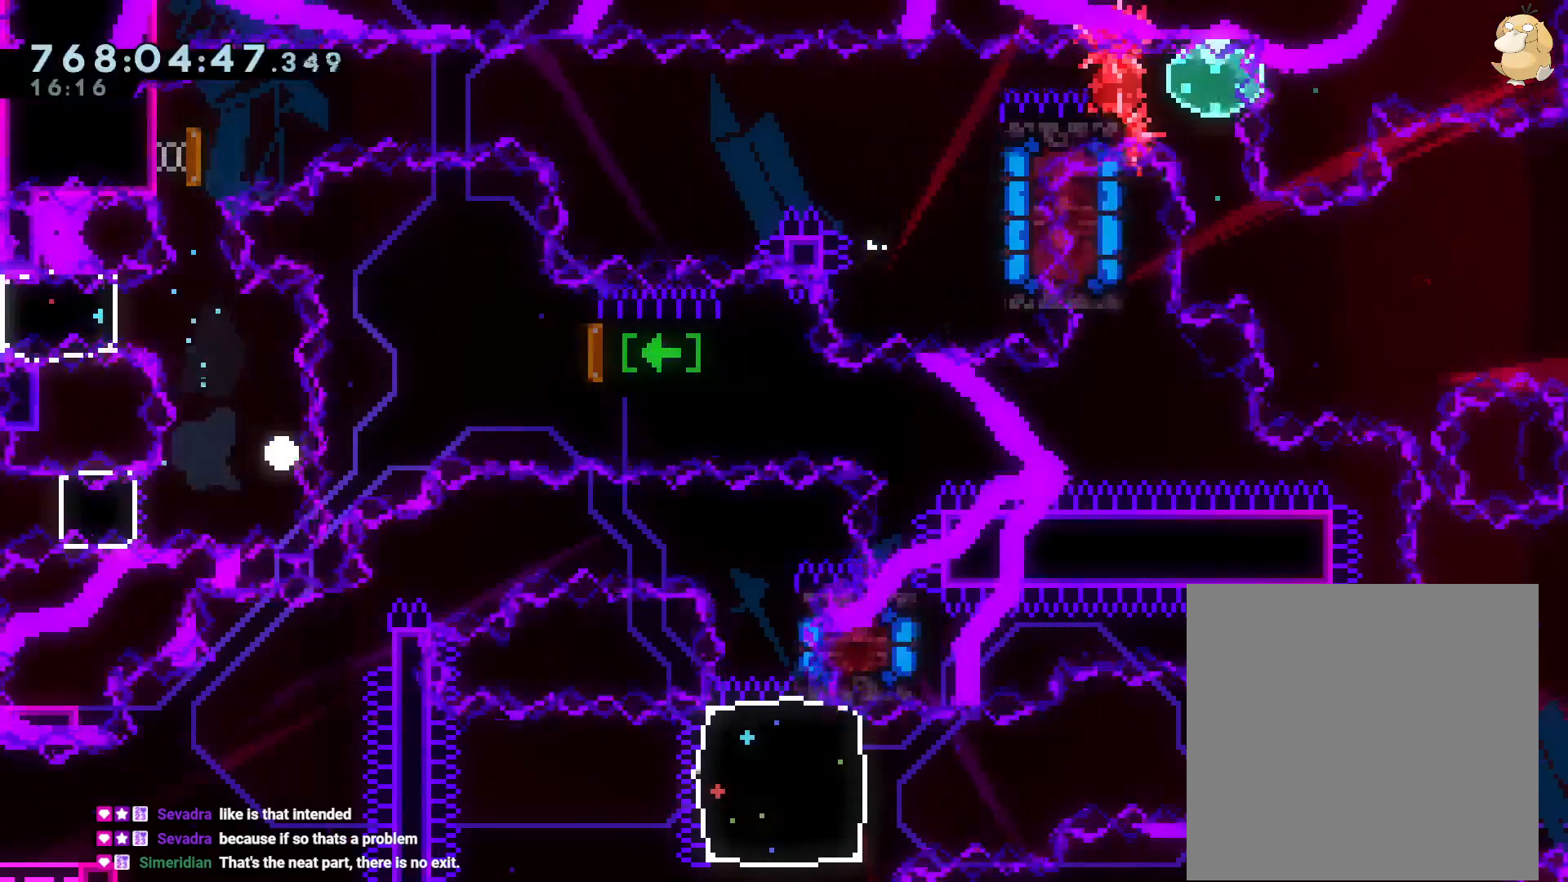
{"buttons": [], "left_stick": "center", "right_stick": "center"}
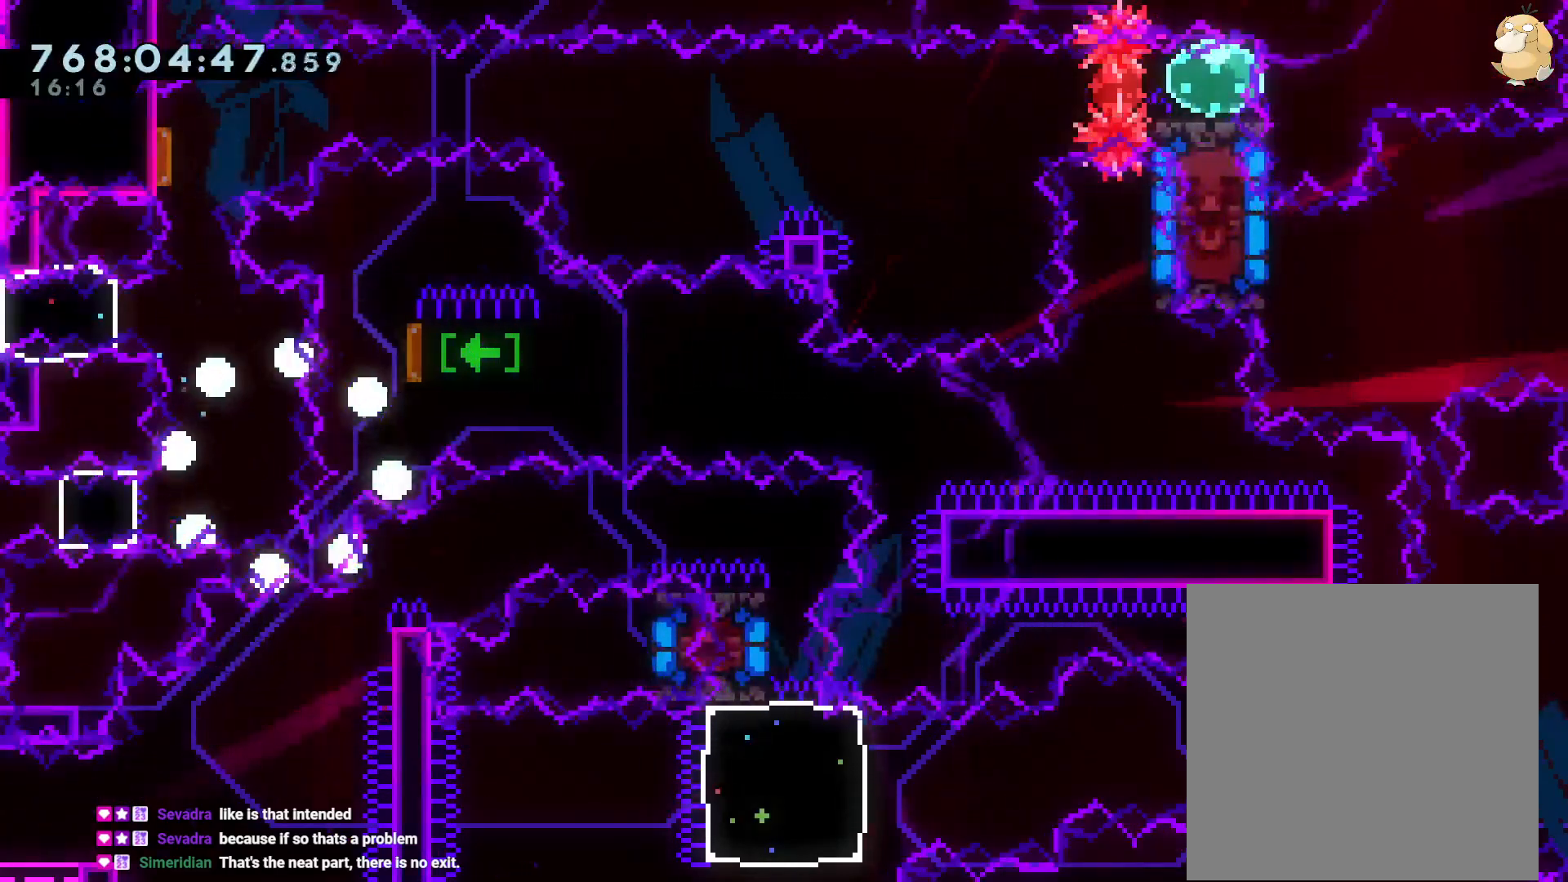
{"buttons": [], "left_stick": "center", "right_stick": "center", "events": []}